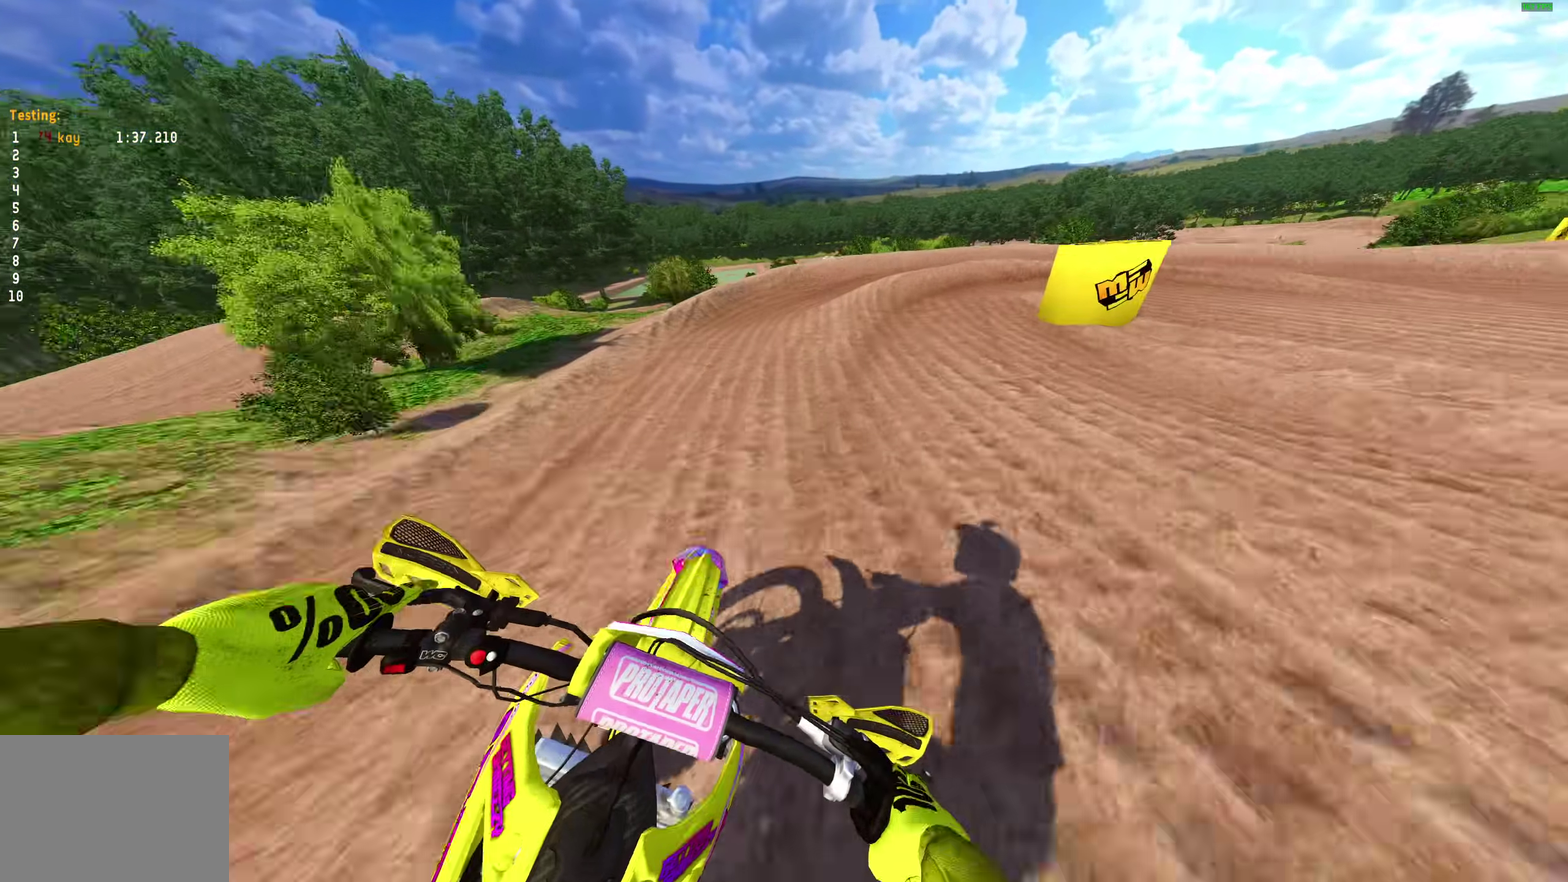
Gameplay with a controller (PlayStation layout); each line is a JSON object with the inputs held at the frame after it (dt_ms = milliseconds from this image to that frame). "events" lists button and stick changes between this image and that frame as [ms after this image, input, new state], when the widget could be followed in between. Not read: L2 R1.
{"dt_ms": 700, "buttons": [], "left_stick": "right", "right_stick": "down-left"}
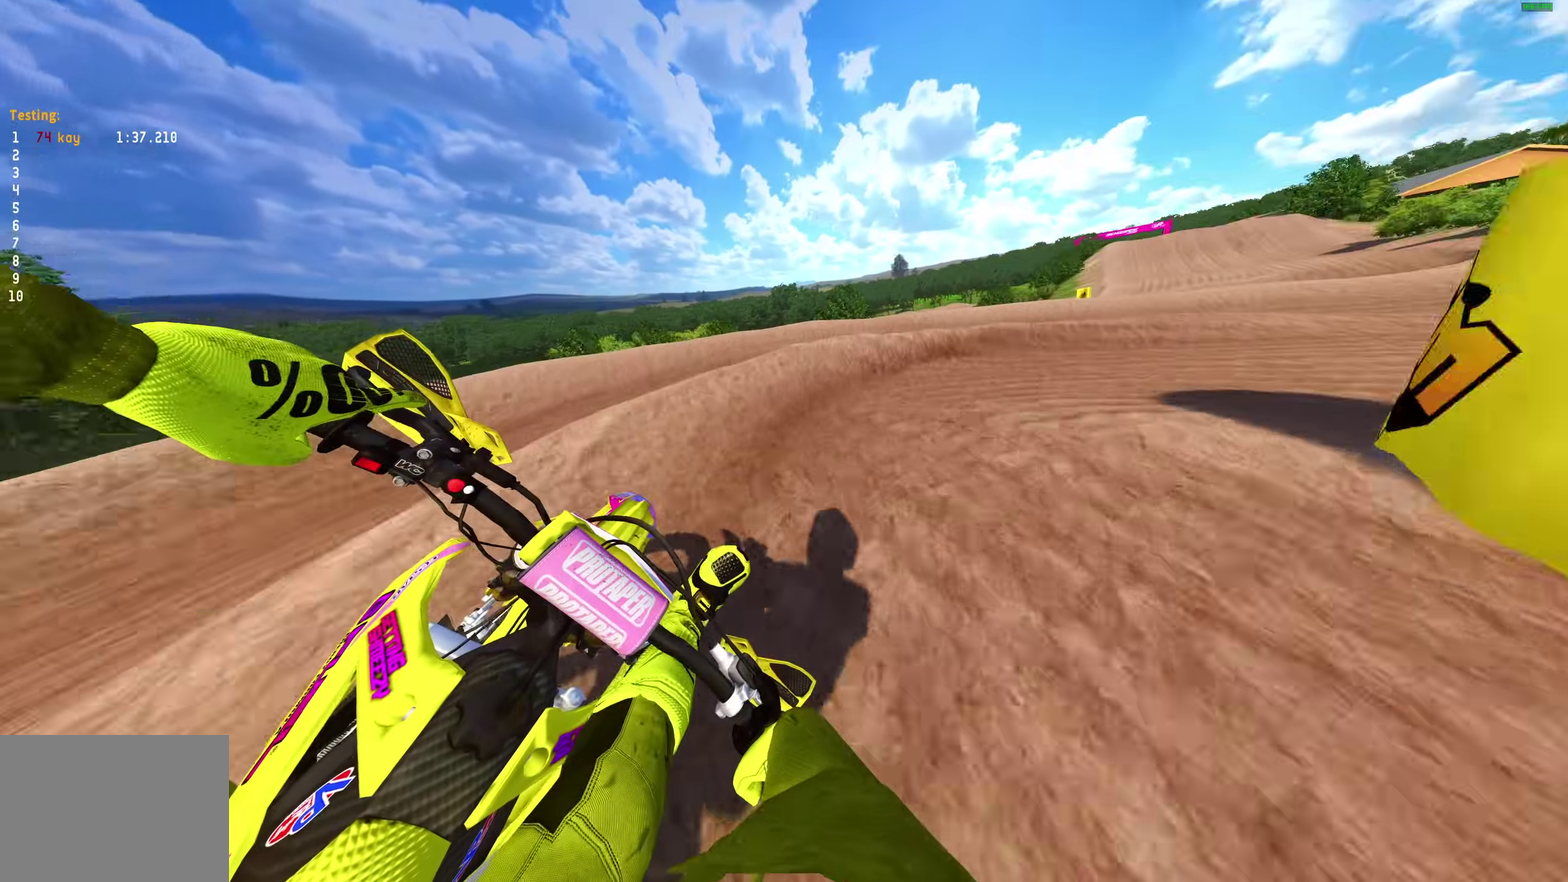
{"dt_ms": 300, "buttons": ["R2"], "left_stick": "right", "right_stick": "down-left", "events": [[283, "R2", "down"]]}
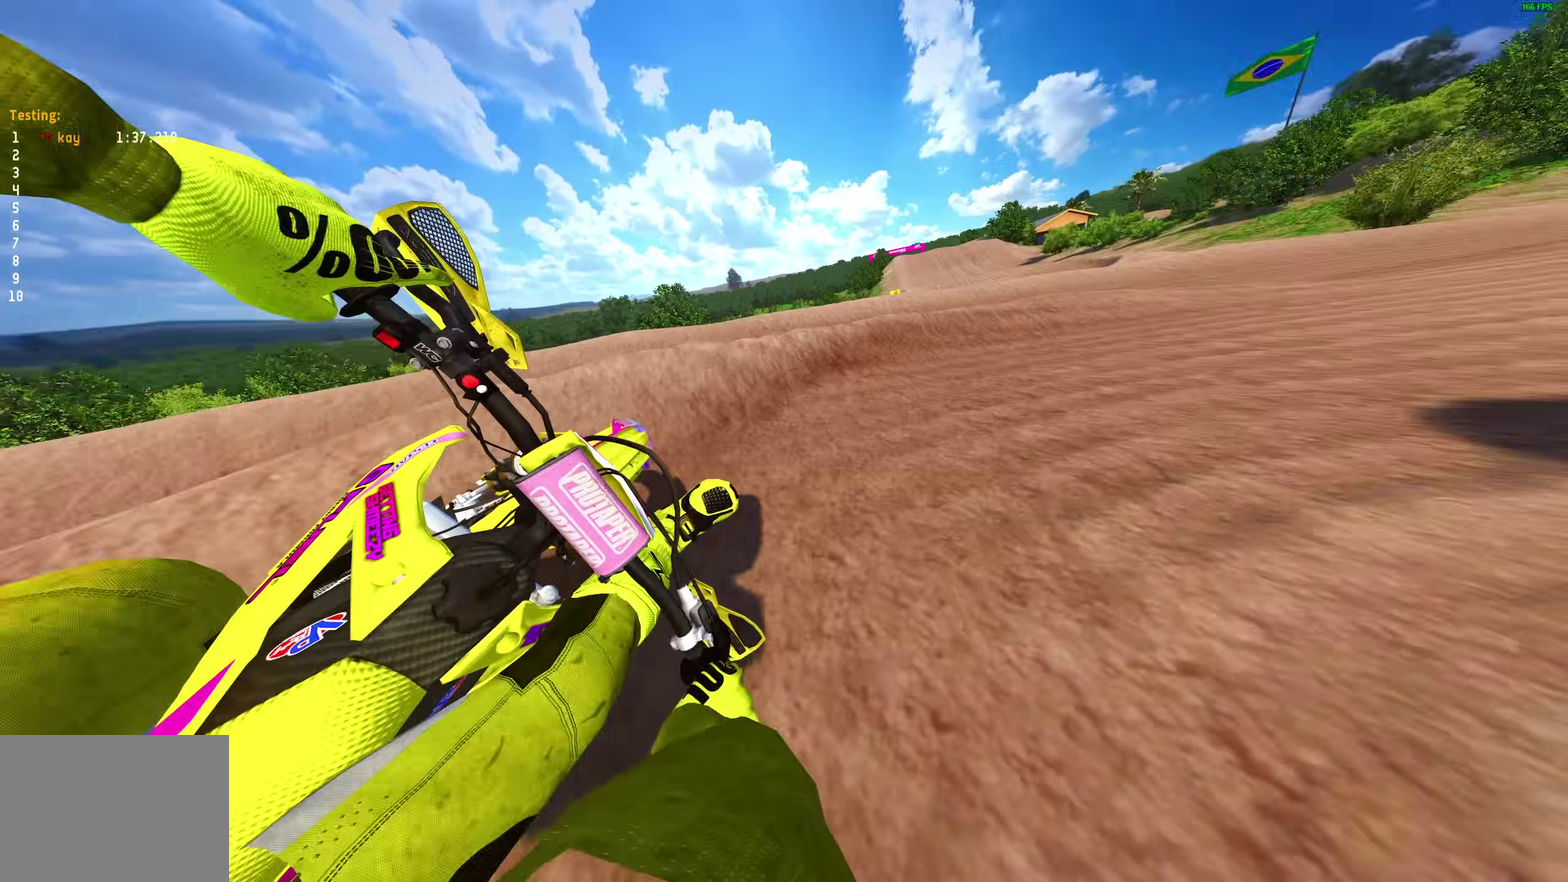
{"dt_ms": 700, "buttons": ["R2"], "left_stick": "right", "right_stick": "left"}
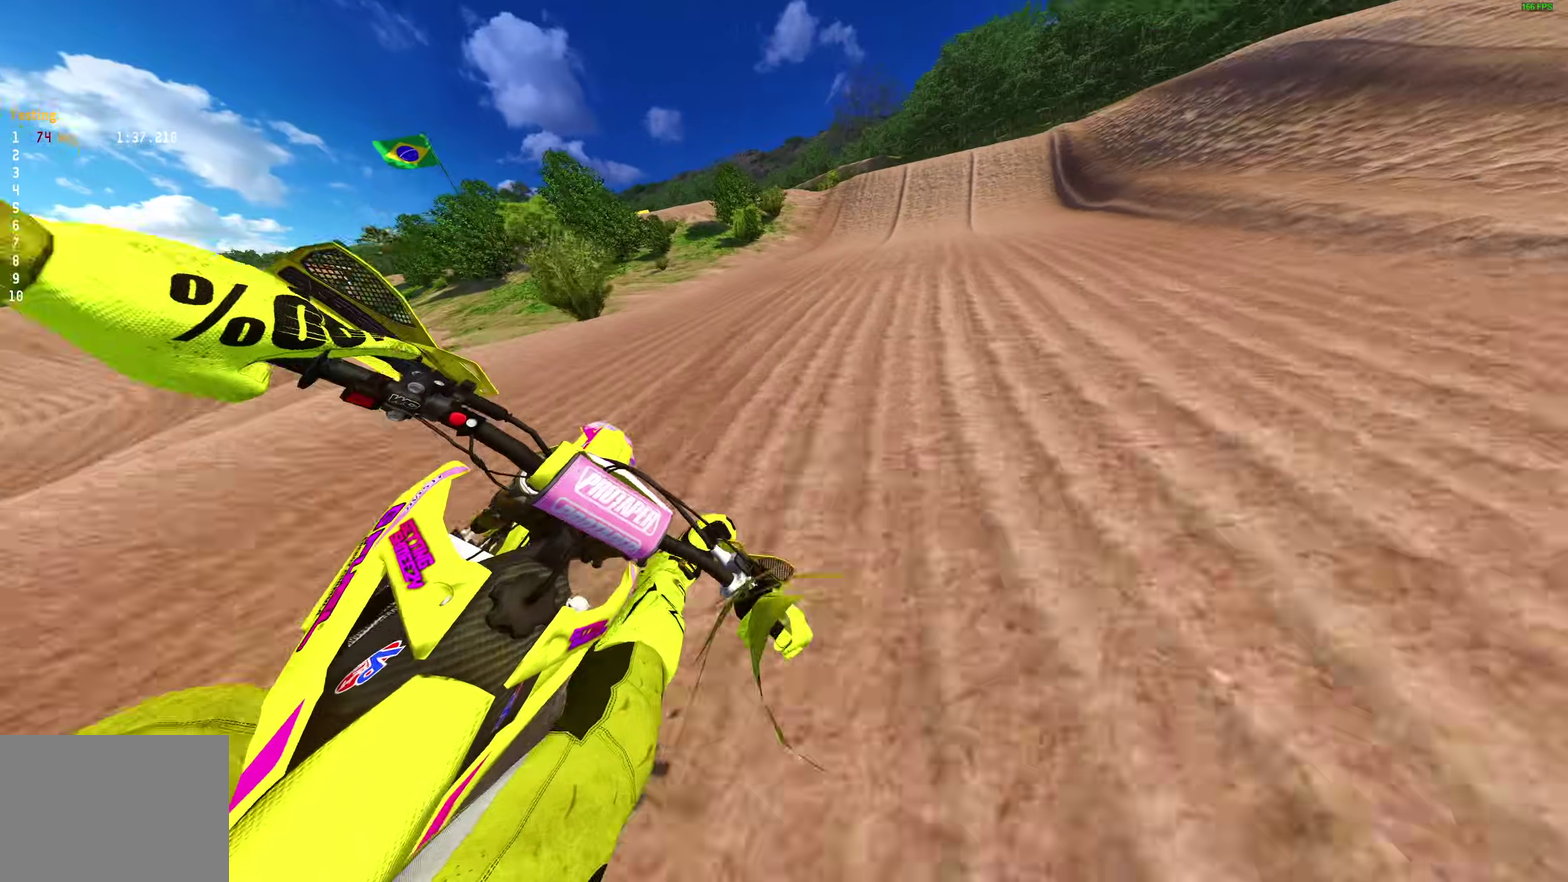
{"dt_ms": 300, "buttons": ["R2"], "left_stick": "right", "right_stick": "up-left", "events": [[217, "right_stick", "up-left"]]}
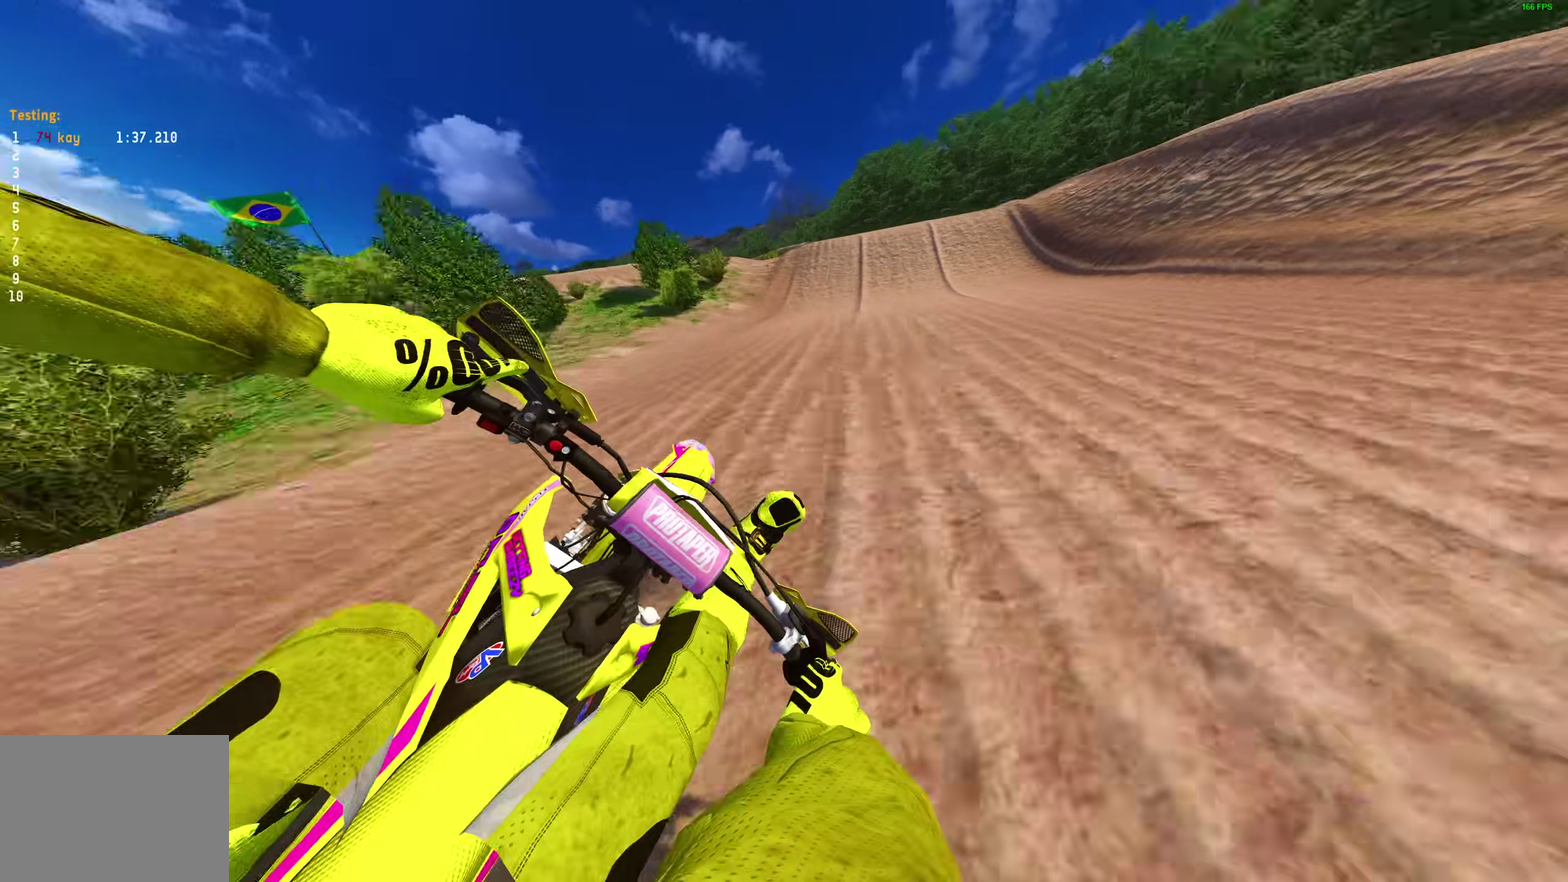
{"dt_ms": 700, "buttons": [], "left_stick": "center", "right_stick": "down-left", "events": [[217, "left_stick", "center"], [233, "right_stick", "left"], [450, "right_stick", "down-left"], [467, "R2", "up"]]}
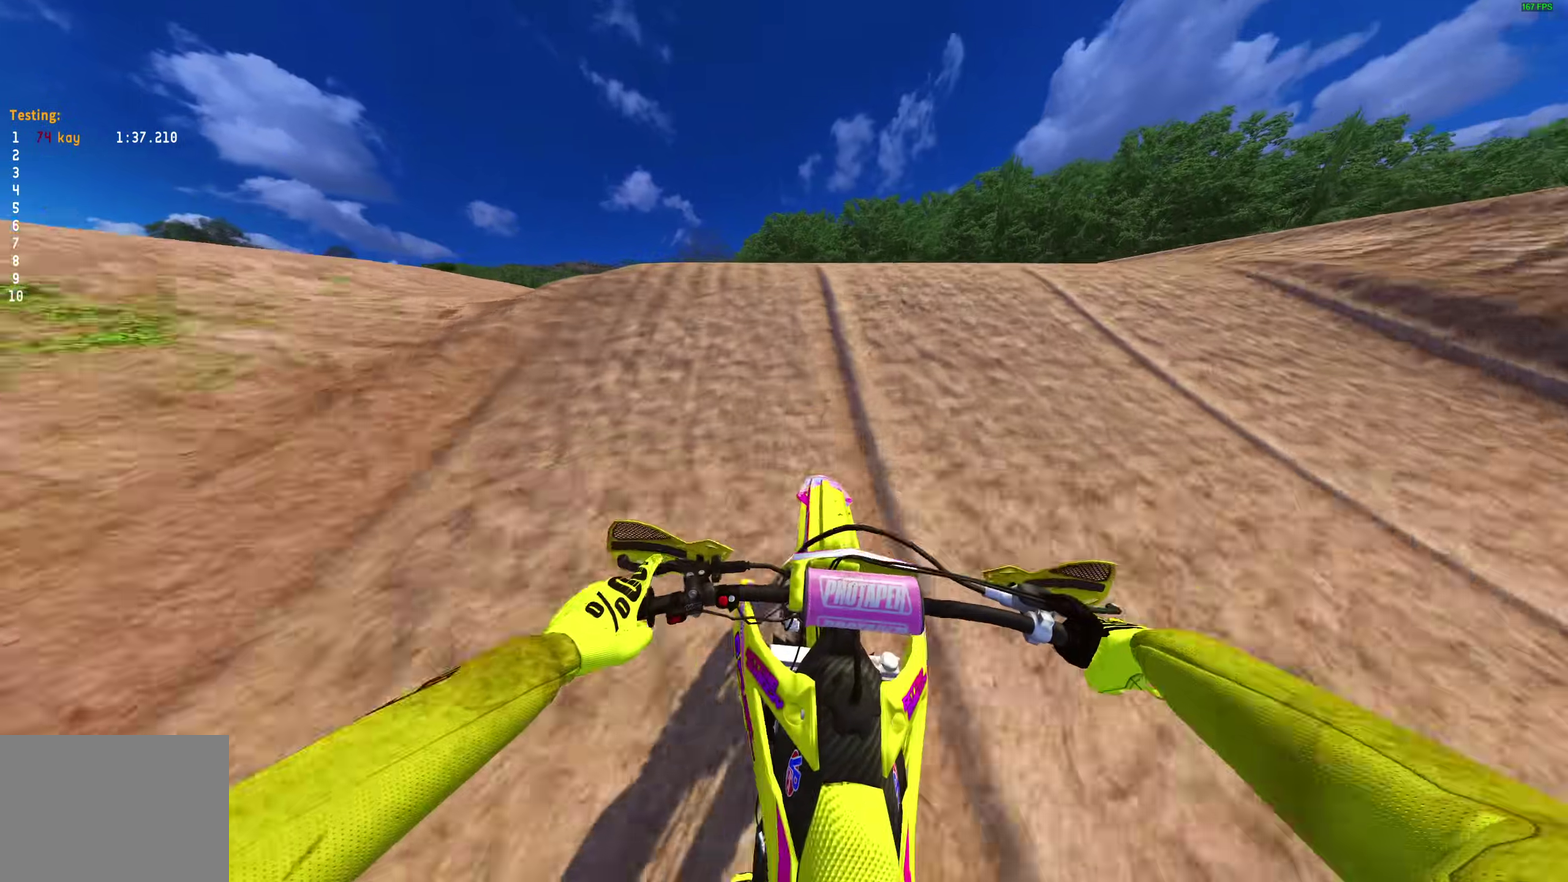
{"dt_ms": 300, "buttons": [], "left_stick": "up", "right_stick": "down-left", "events": [[50, "right_stick", "left"], [133, "left_stick", "left"], [183, "left_stick", "up-left"], [183, "right_stick", "down-left"], [283, "left_stick", "up"]]}
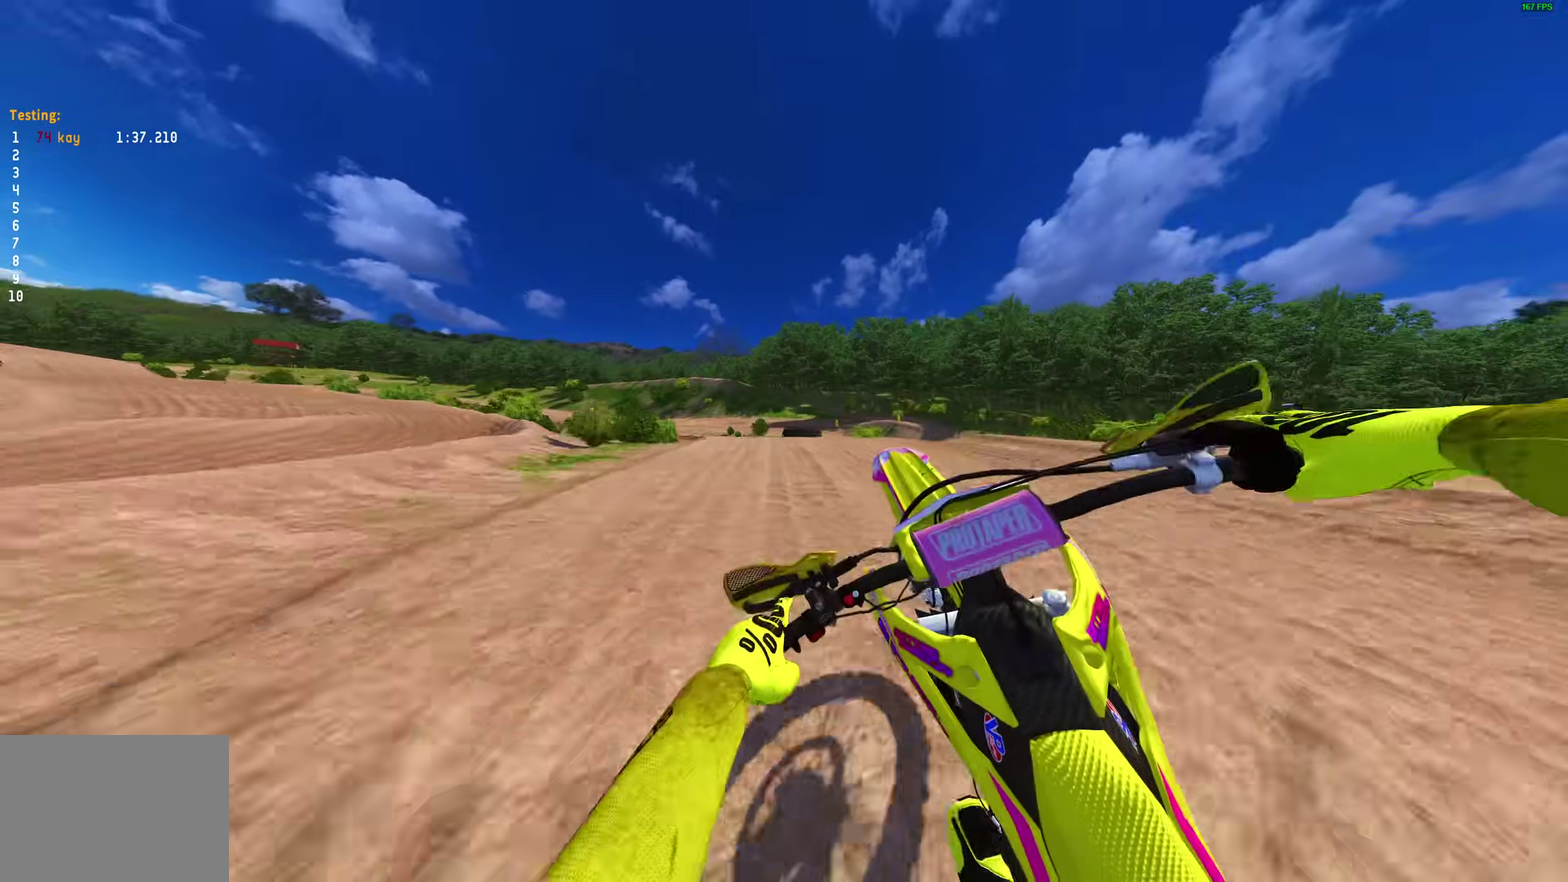
{"dt_ms": 900, "buttons": [], "left_stick": "center", "right_stick": "center", "events": [[33, "left_stick", "up-right"], [67, "right_stick", "down"], [133, "left_stick", "right"], [567, "R2", "down"], [567, "right_stick", "center"], [750, "R2", "up"], [750, "left_stick", "center"]]}
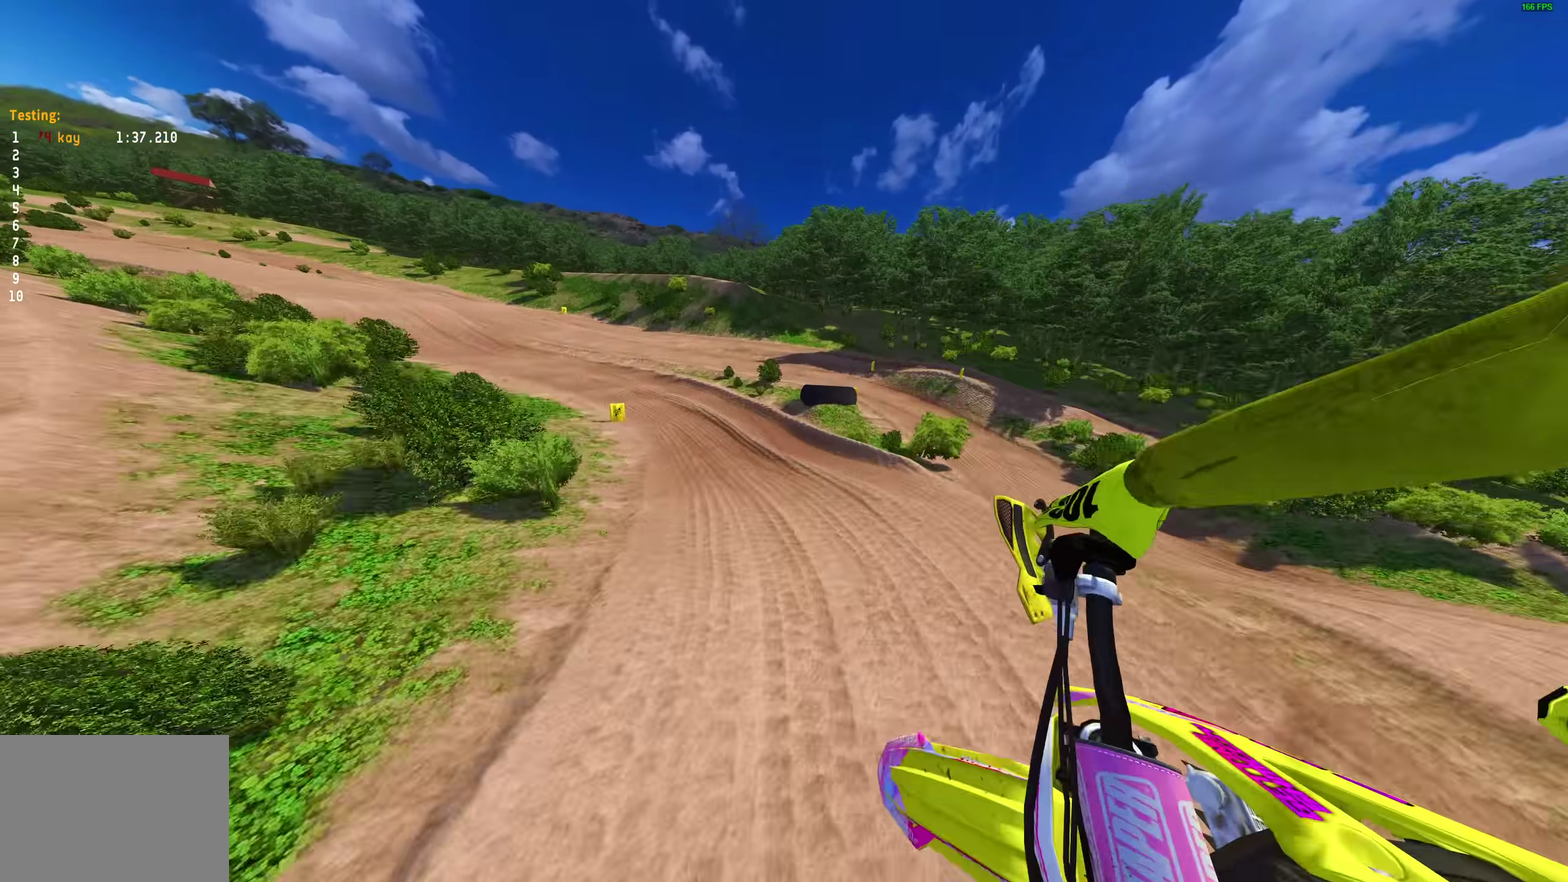
{"dt_ms": 300, "buttons": [], "left_stick": "center", "right_stick": "up", "events": [[100, "right_stick", "up"]]}
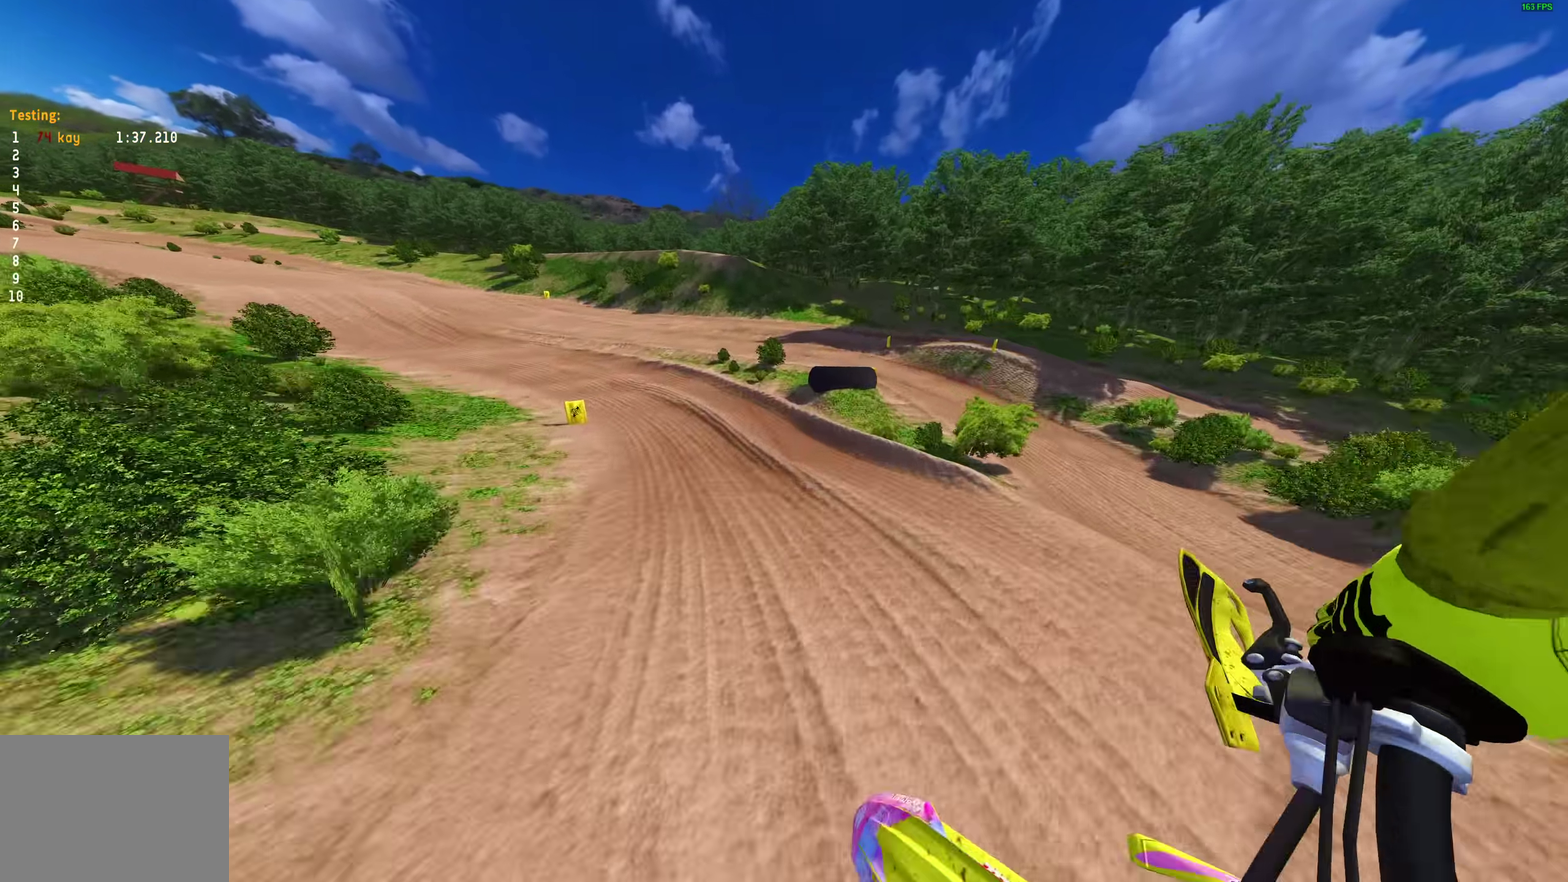
{"dt_ms": 700, "buttons": ["R2"], "left_stick": "up-left", "right_stick": "up-right", "events": [[83, "left_stick", "left"], [267, "R2", "down"], [383, "left_stick", "up-left"], [550, "right_stick", "up-right"], [600, "right_stick", "right"], [667, "right_stick", "up-right"]]}
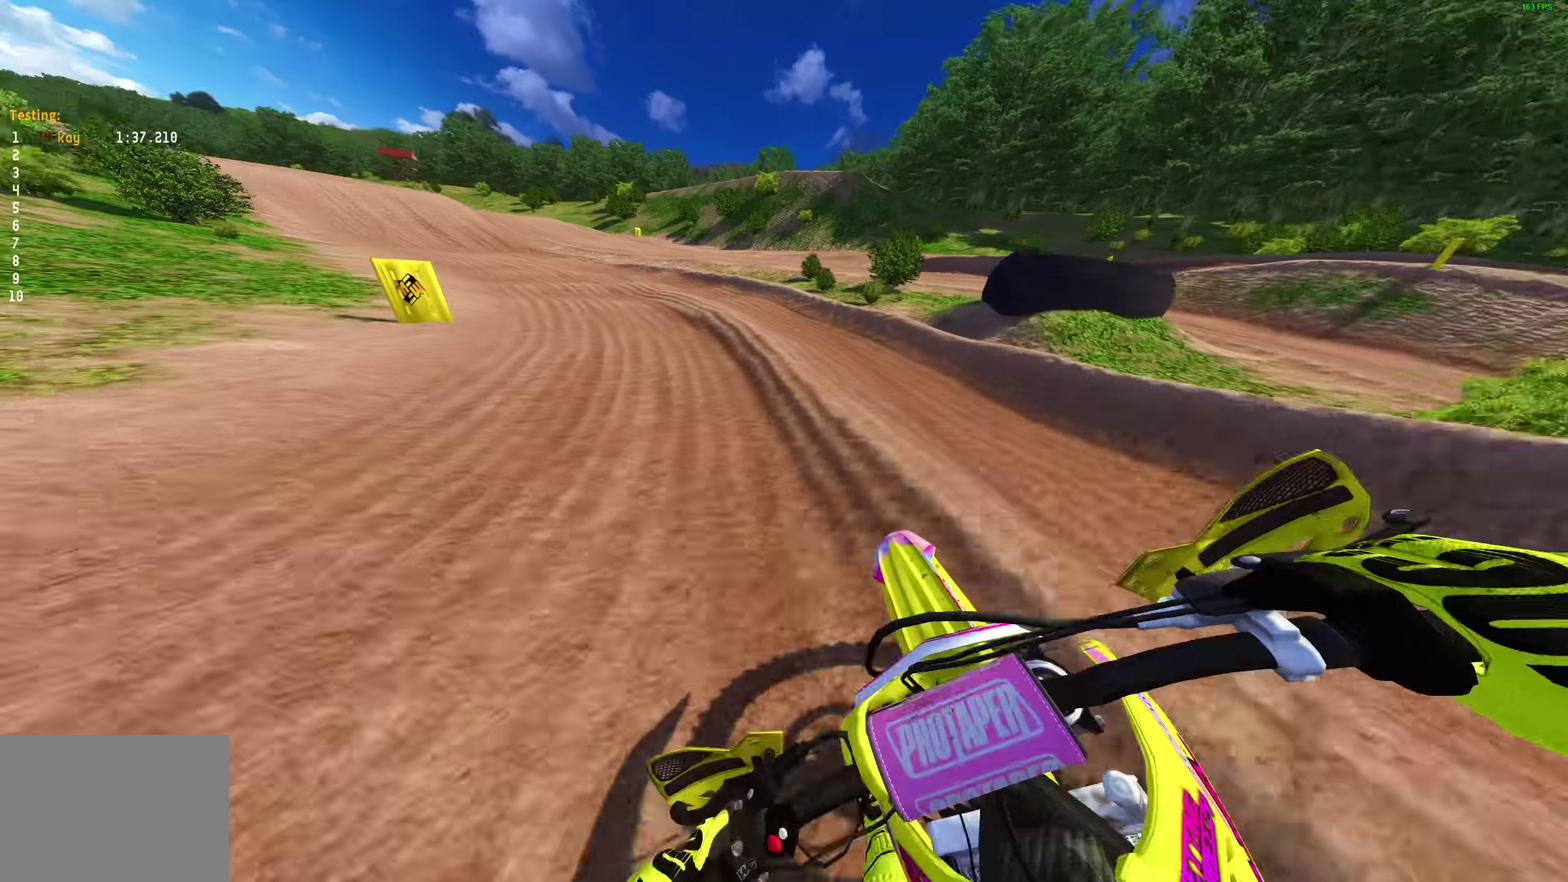
{"dt_ms": 300, "buttons": ["R2"], "left_stick": "up-left", "right_stick": "up-right", "events": []}
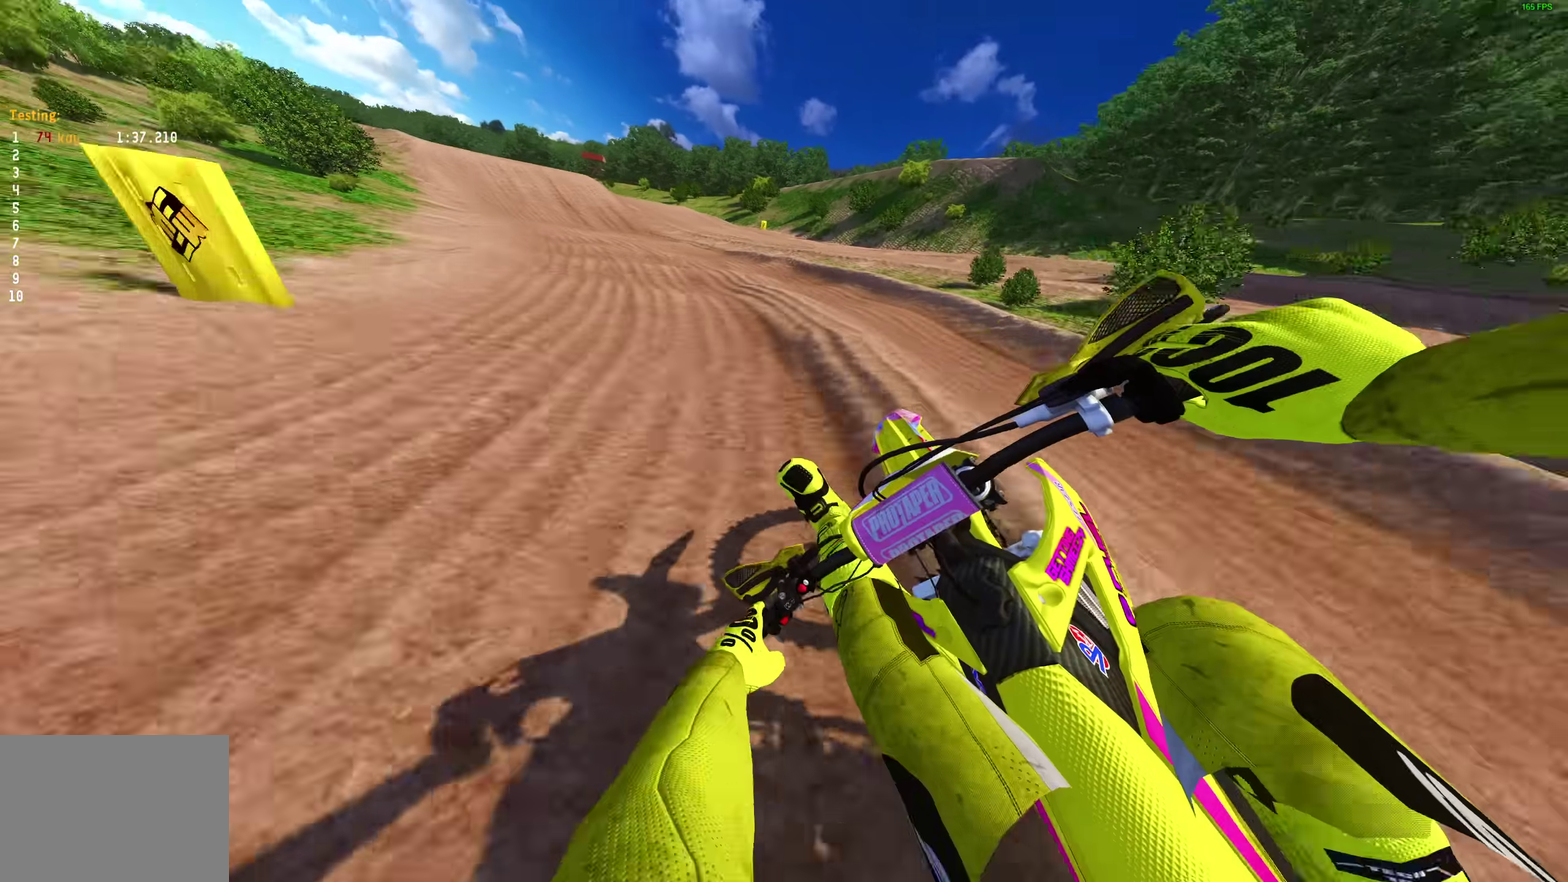
{"dt_ms": 700, "buttons": ["R2"], "left_stick": "up-left", "right_stick": "right", "events": [[100, "right_stick", "right"]]}
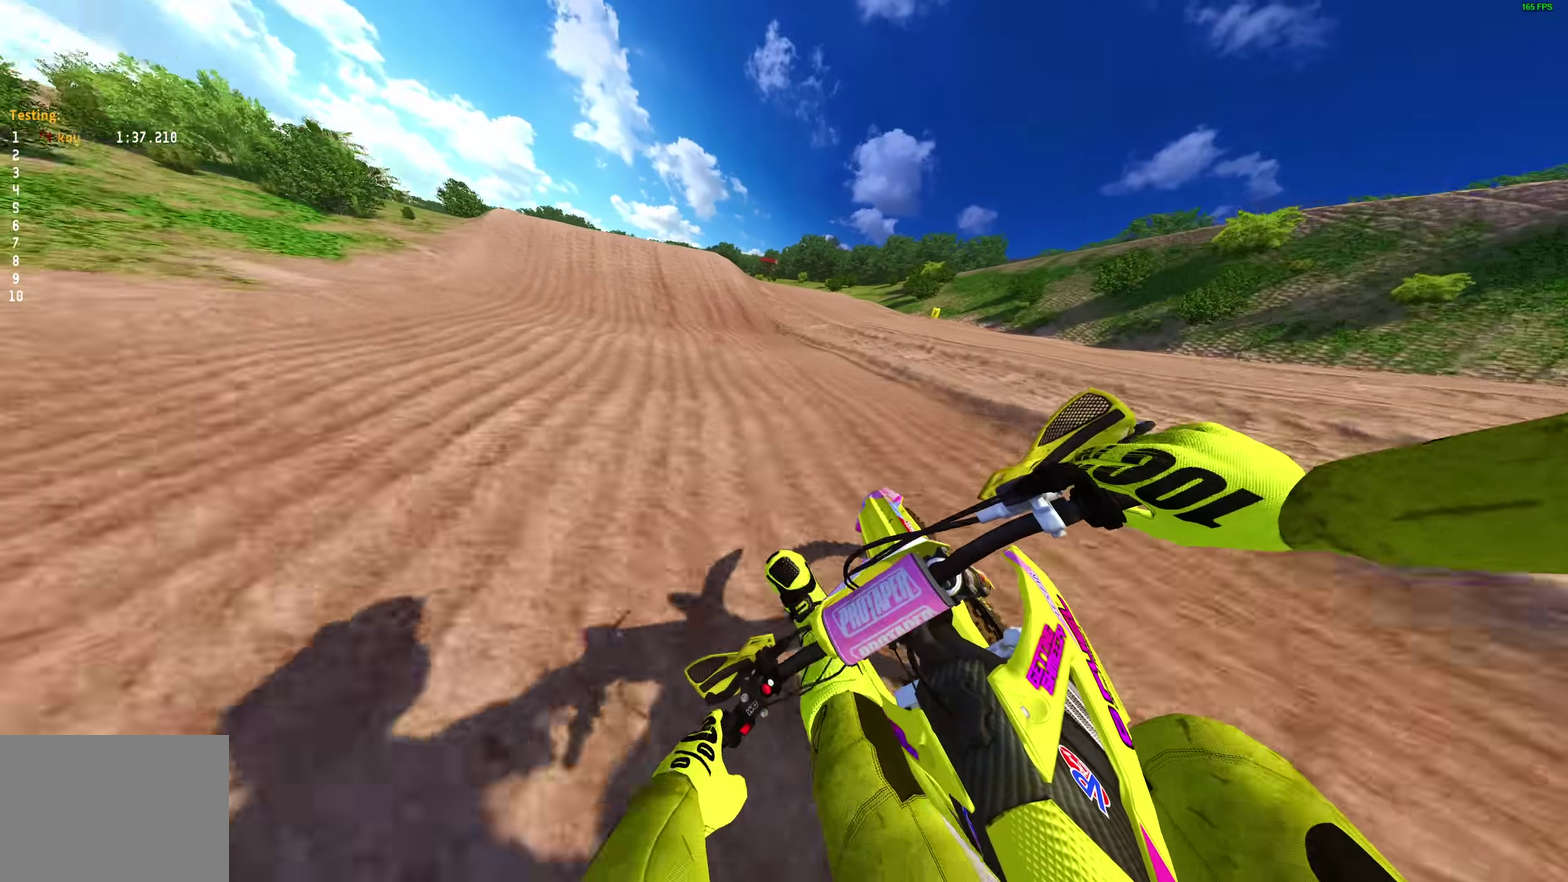
{"dt_ms": 300, "buttons": ["R2"], "left_stick": "up-left", "right_stick": "down-right", "events": [[283, "right_stick", "down-right"]]}
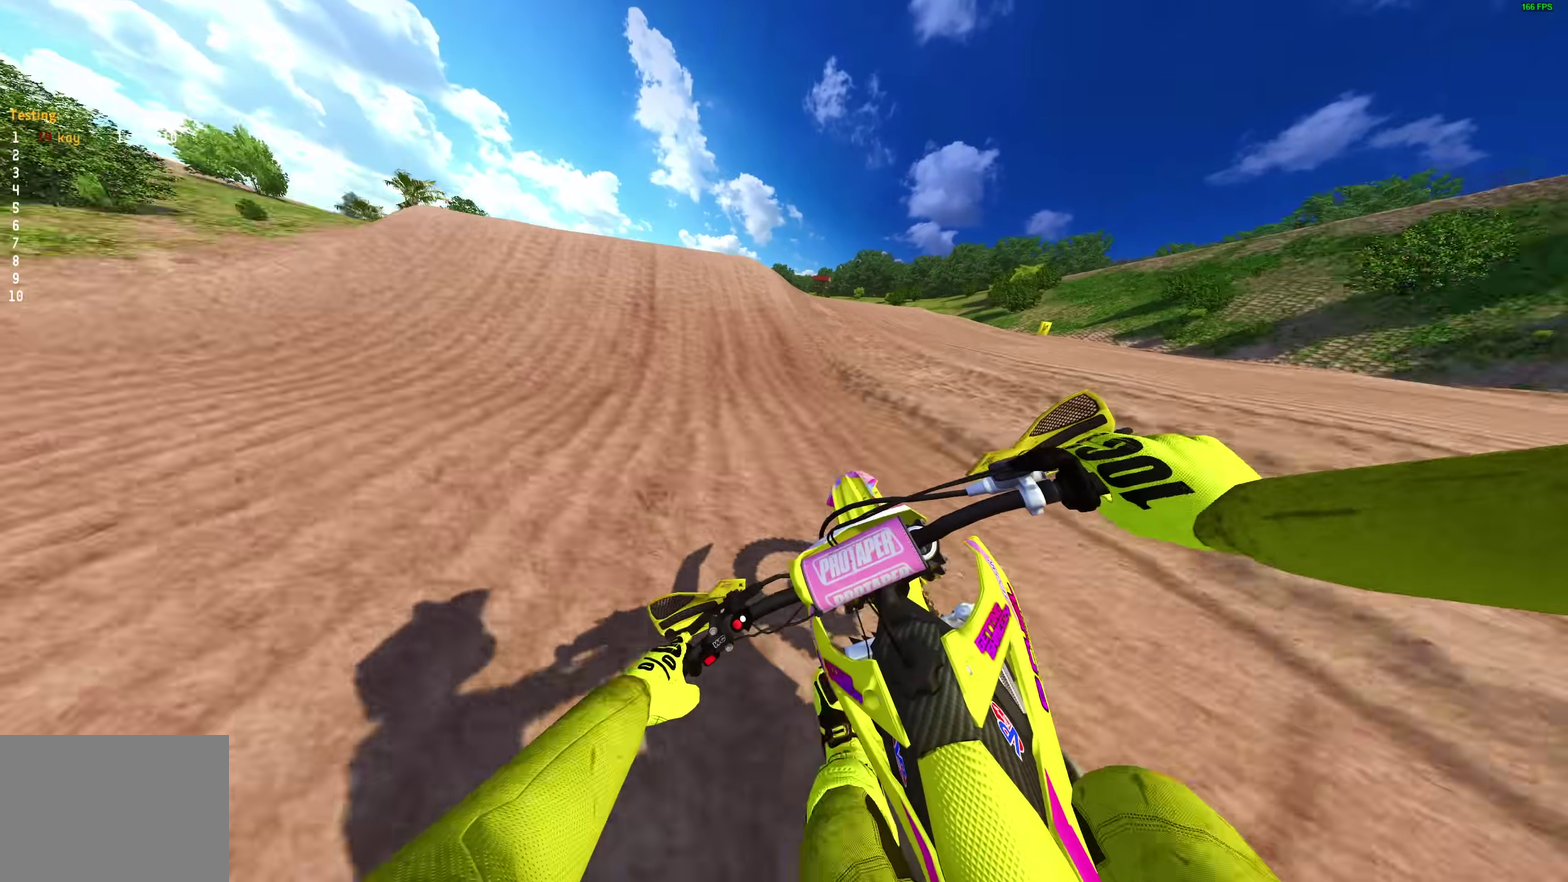
{"dt_ms": 700, "buttons": [], "left_stick": "up-right", "right_stick": "center", "events": [[33, "R2", "up"], [133, "right_stick", "down"], [217, "right_stick", "center"], [317, "R2", "down"], [350, "right_stick", "up-left"], [483, "right_stick", "center"], [517, "CROSS", "down"], [517, "R2", "up"], [617, "CROSS", "up"], [650, "left_stick", "up-right"]]}
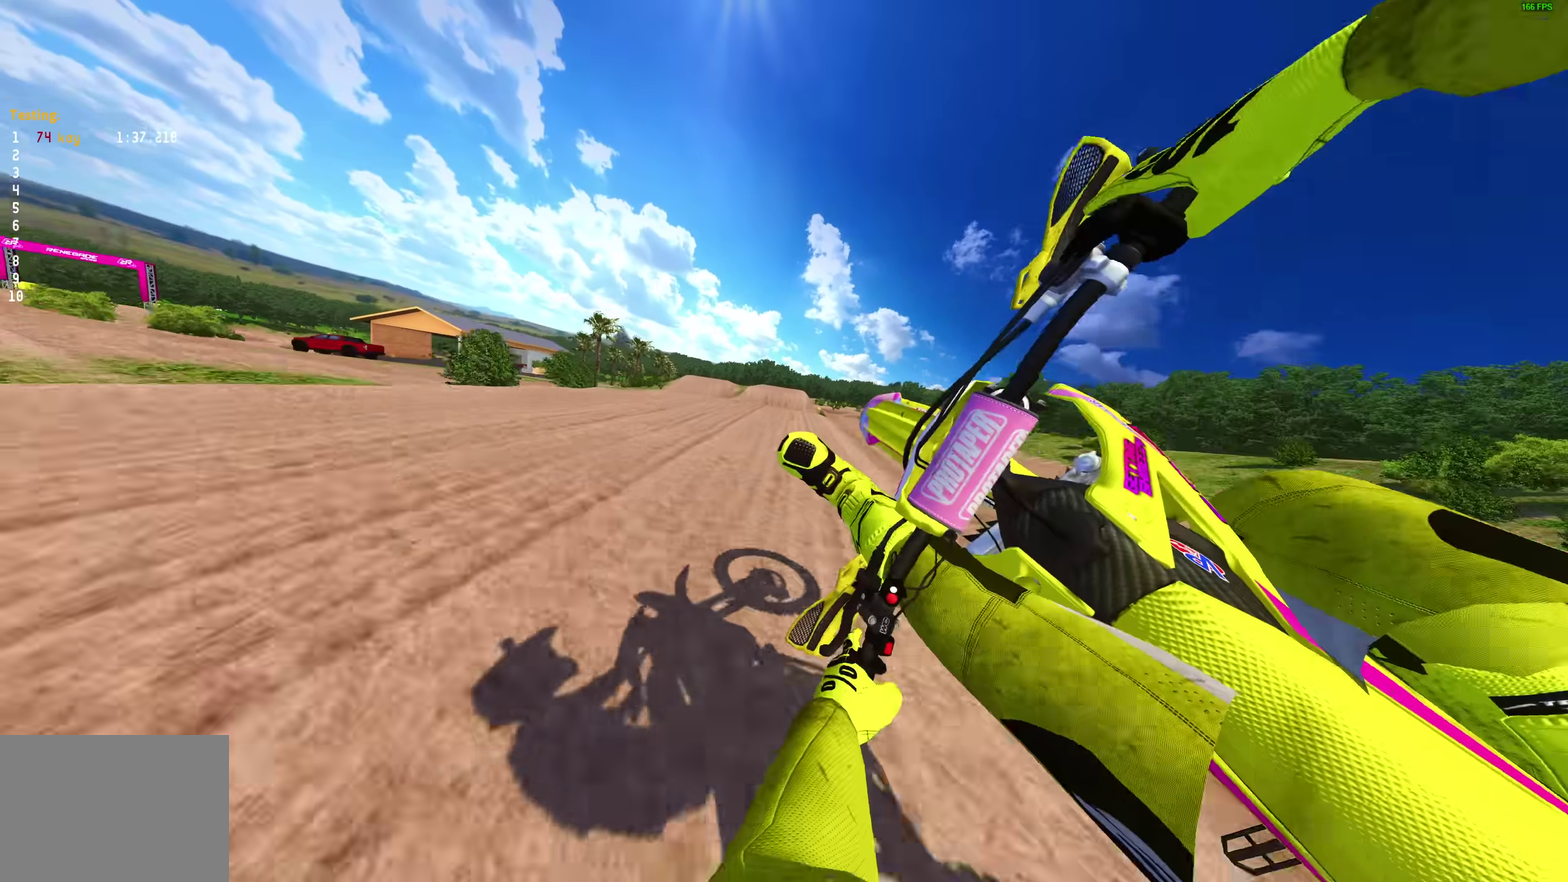
{"dt_ms": 300, "buttons": [], "left_stick": "right", "right_stick": "center", "events": [[33, "left_stick", "right"]]}
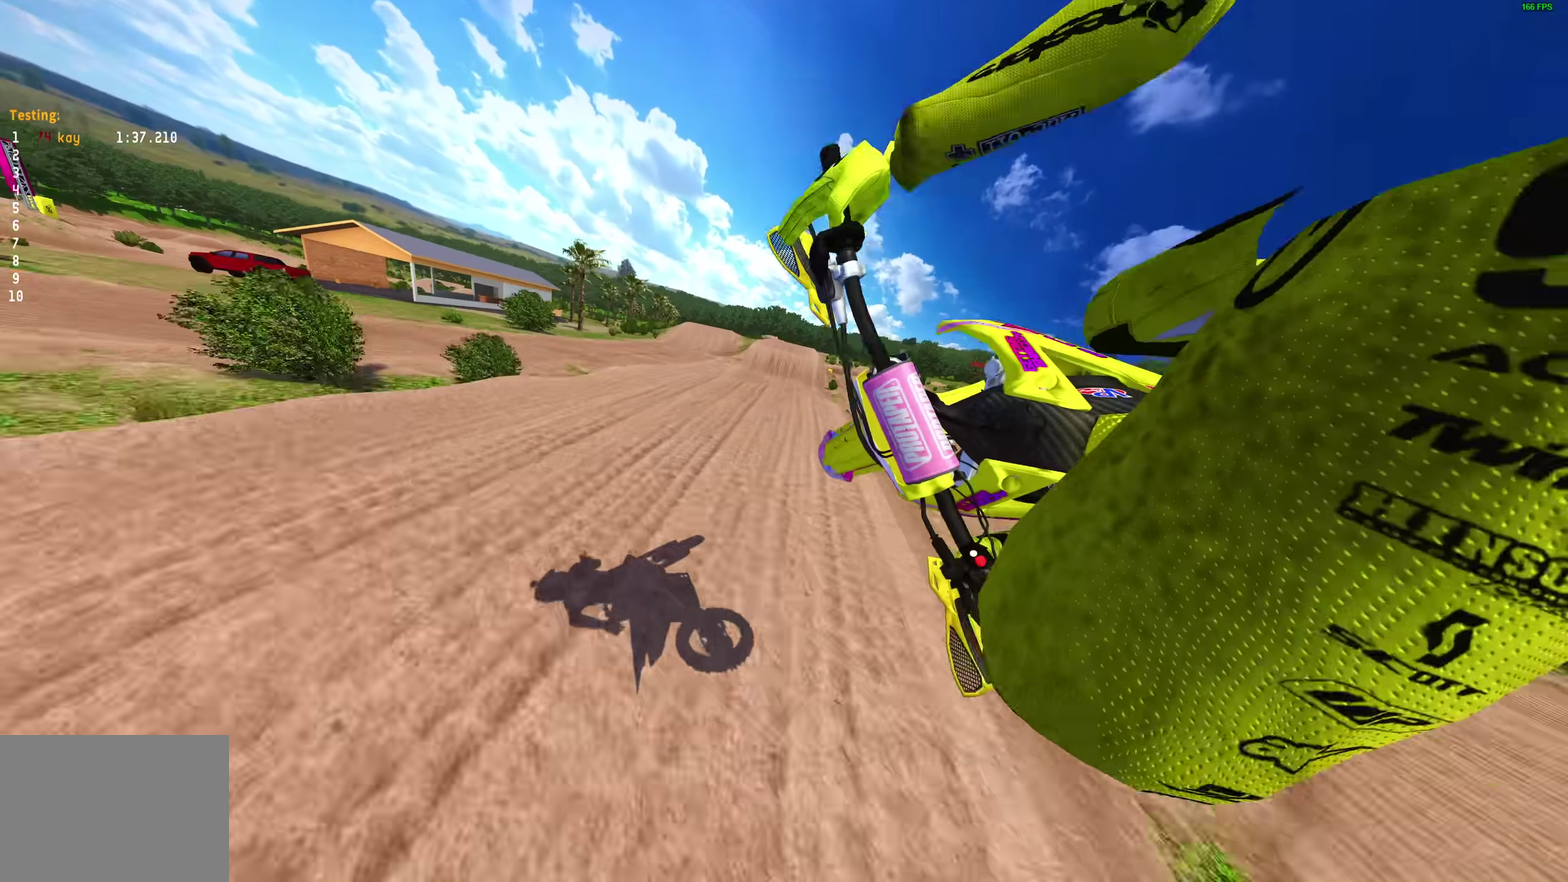
{"dt_ms": 700, "buttons": [], "left_stick": "right", "right_stick": "down-left", "events": [[17, "CROSS", "down"], [100, "CROSS", "up"], [583, "right_stick", "down-left"]]}
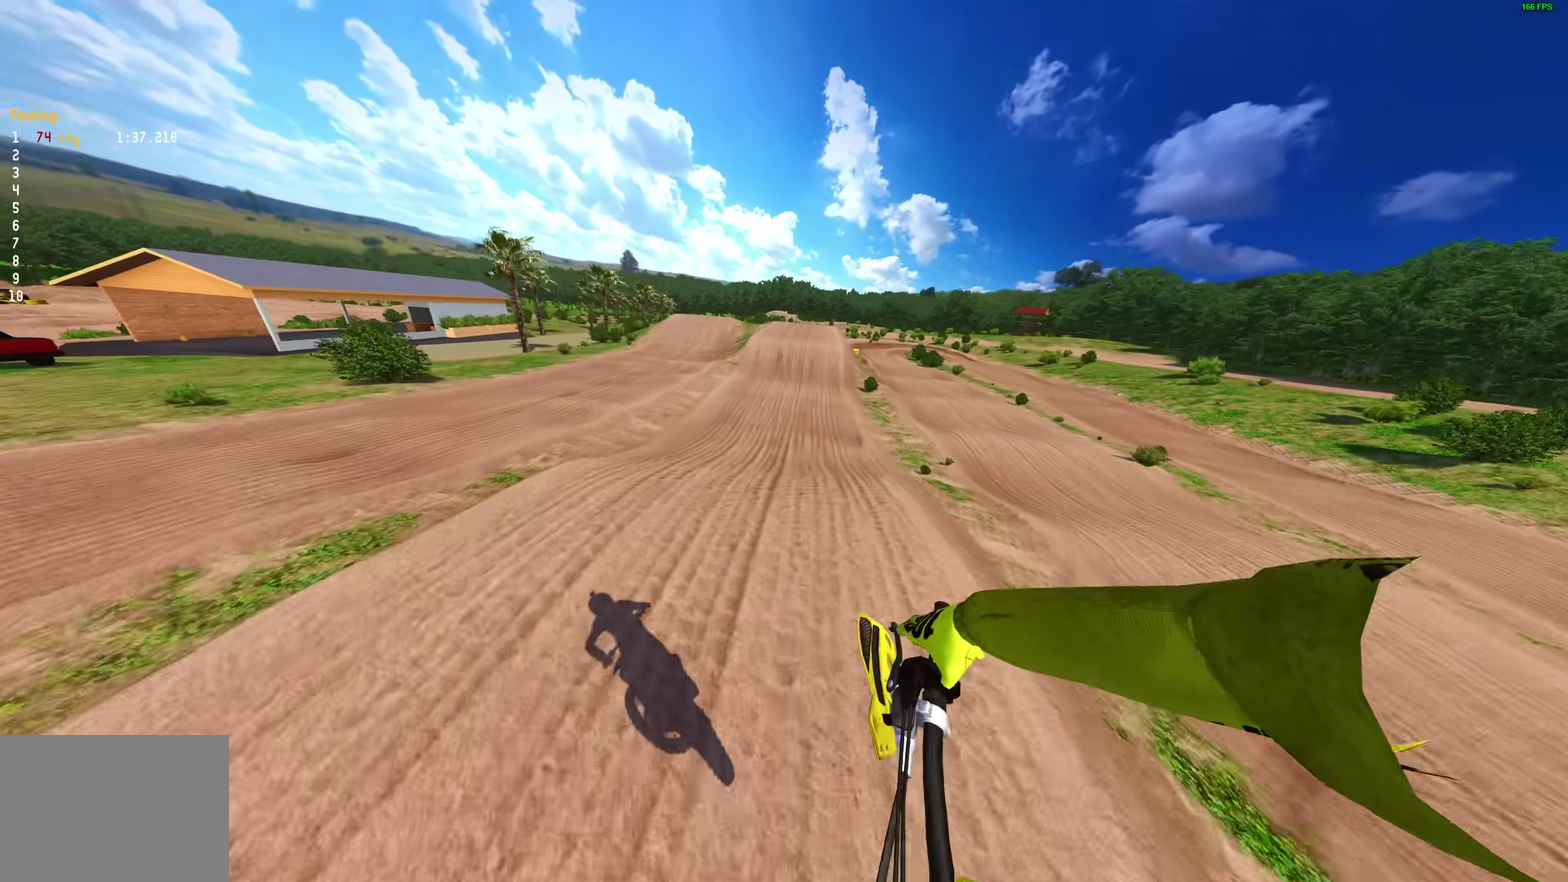
{"dt_ms": 300, "buttons": ["R2"], "left_stick": "center", "right_stick": "left", "events": [[100, "left_stick", "center"], [133, "L1", "down"], [150, "right_stick", "left"], [167, "R2", "down"], [233, "L1", "up"]]}
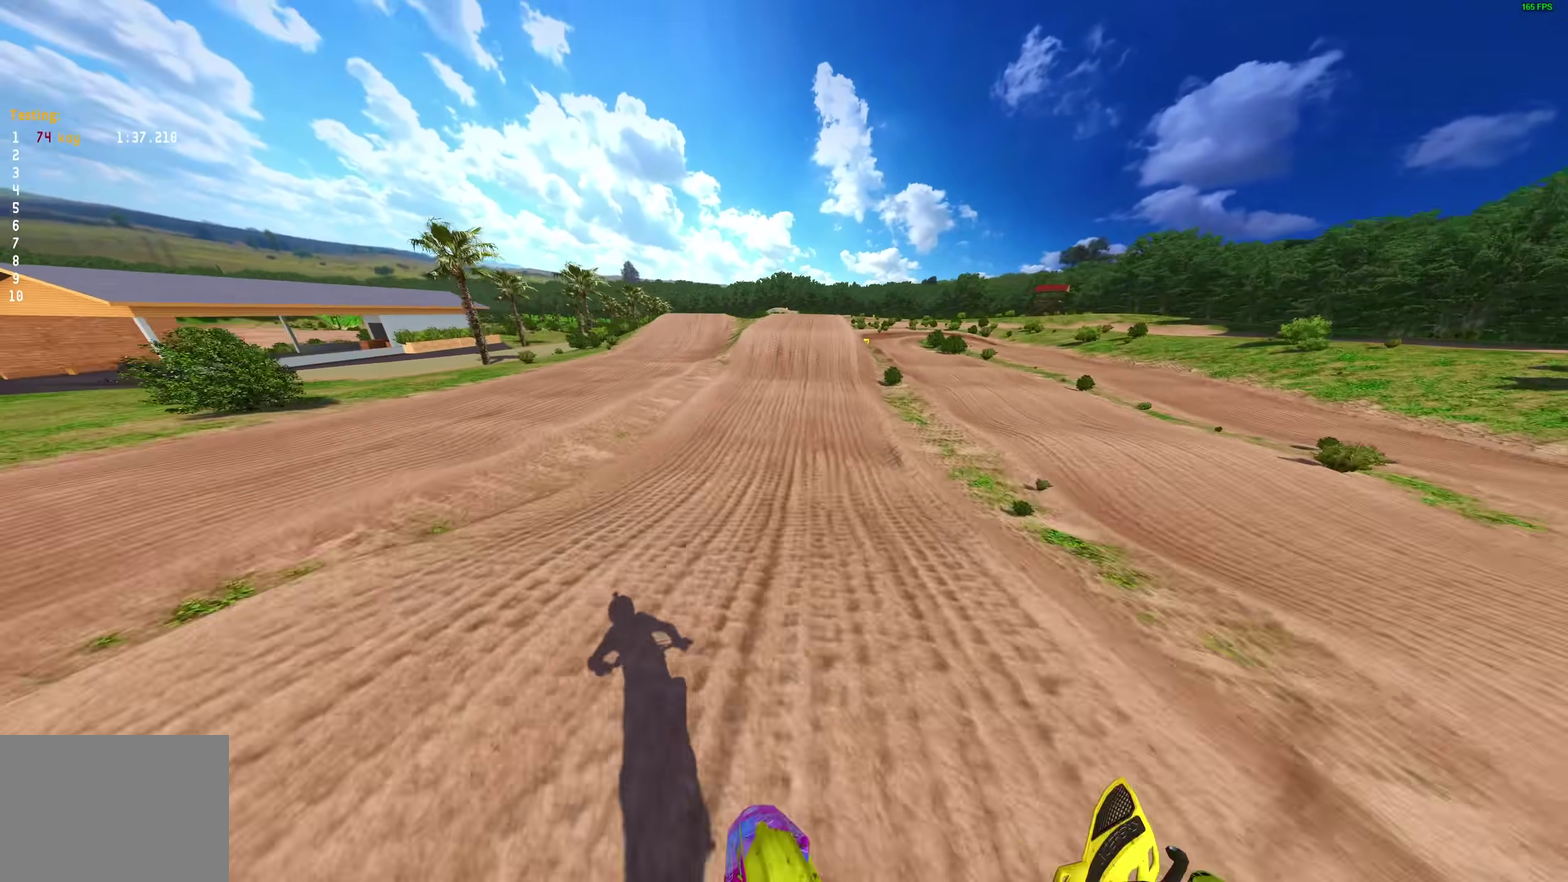
{"dt_ms": 600, "buttons": ["R2"], "left_stick": "center", "right_stick": "up-right", "events": [[200, "right_stick", "center"], [283, "right_stick", "down-right"], [417, "right_stick", "right"], [550, "right_stick", "up-right"]]}
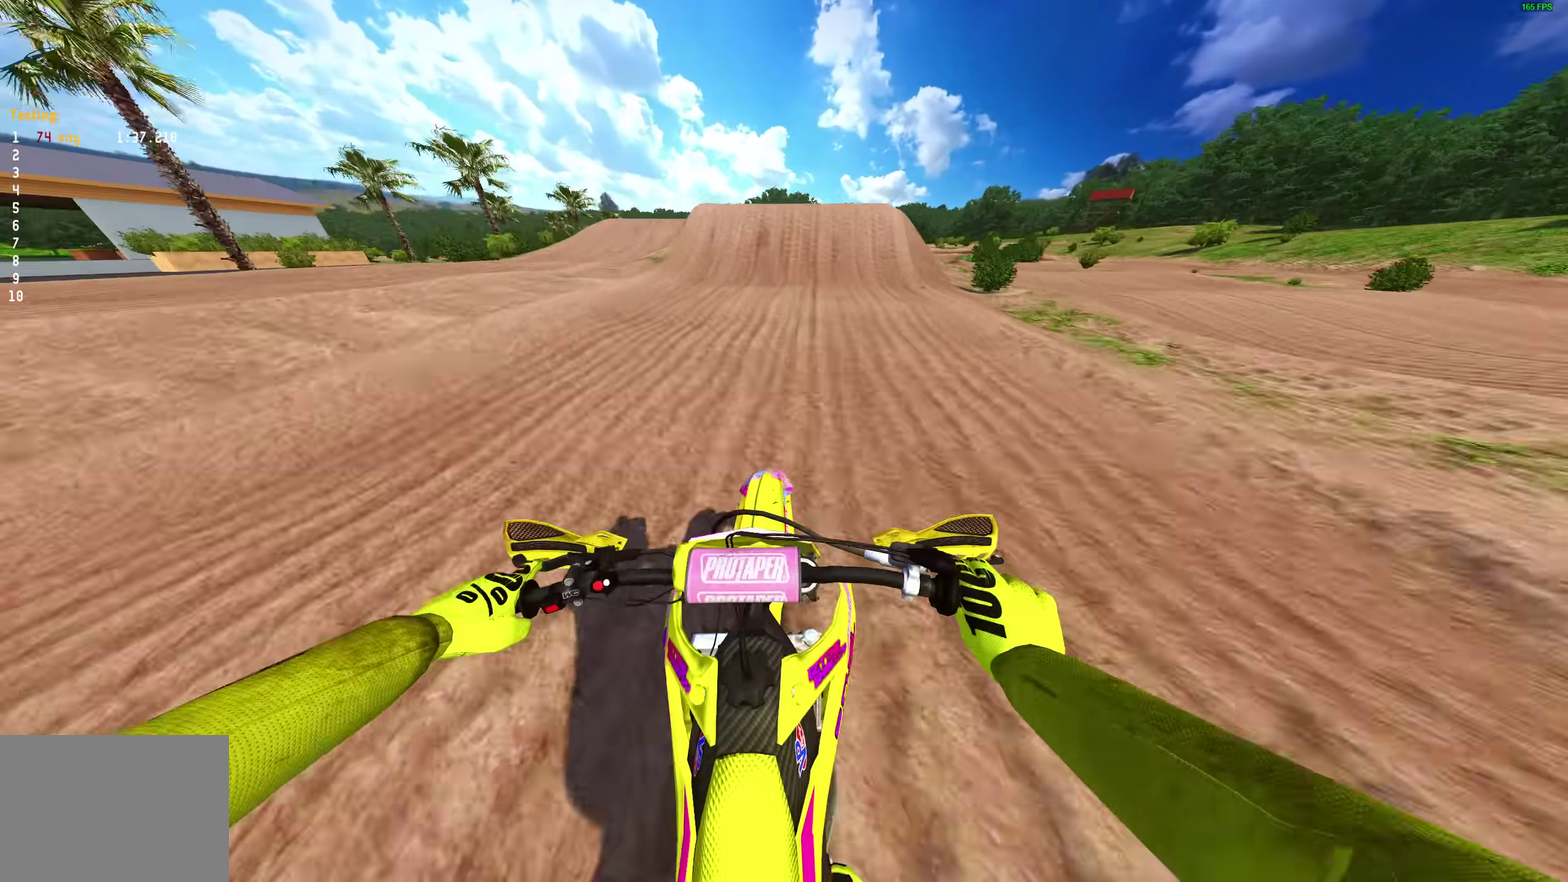
{"dt_ms": 400, "buttons": [], "left_stick": "up-right", "right_stick": "down-right", "events": [[233, "right_stick", "right"], [333, "R2", "up"], [400, "left_stick", "up-right"], [400, "right_stick", "down-right"]]}
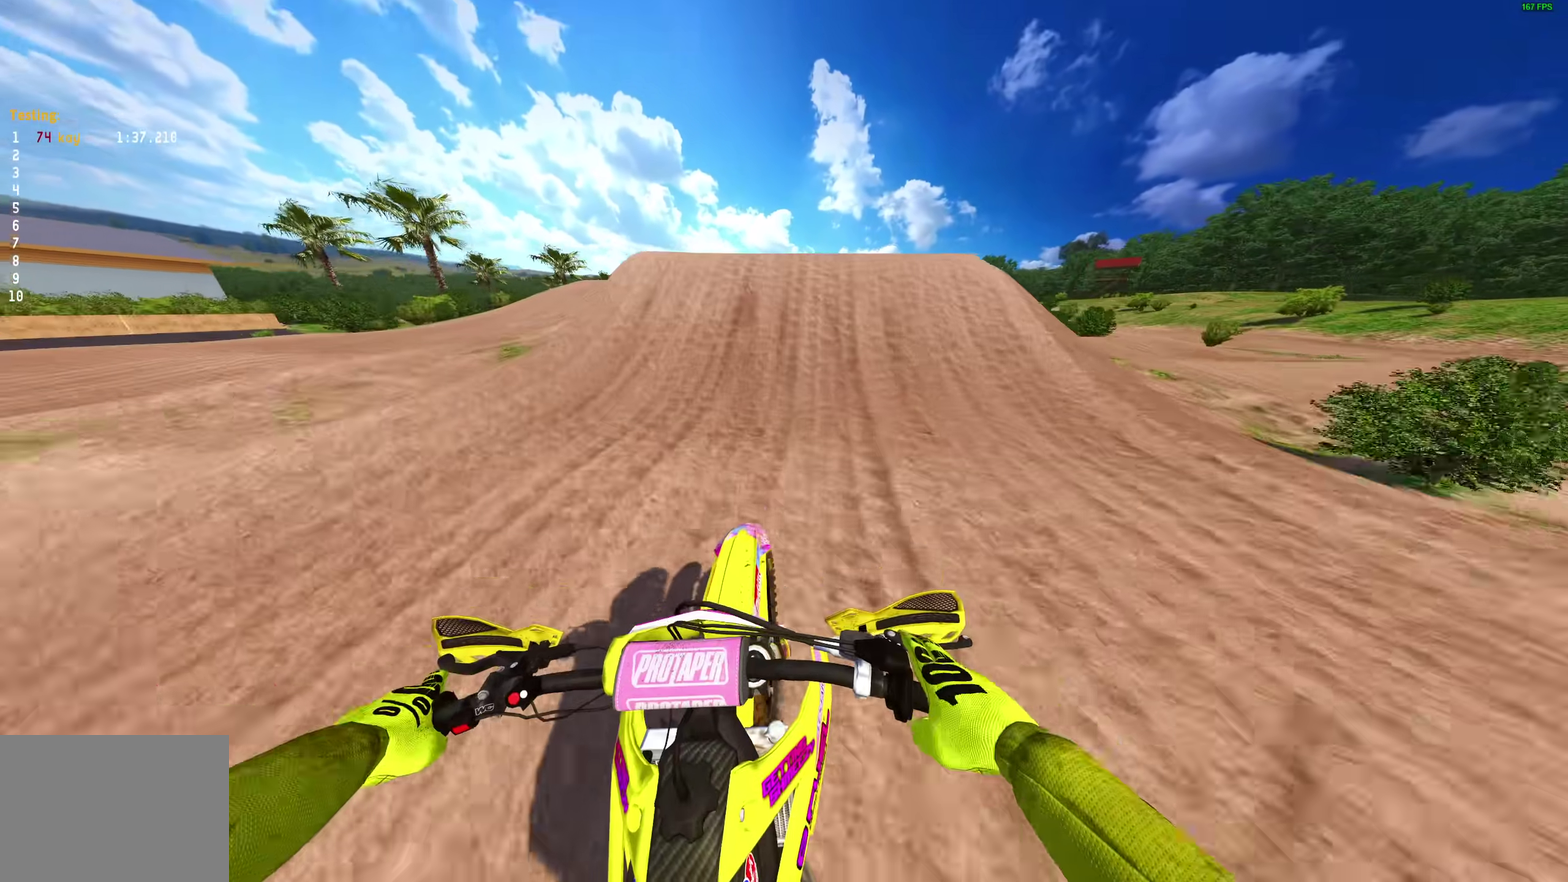
{"dt_ms": 600, "buttons": [], "left_stick": "left", "right_stick": "center", "events": [[217, "R2", "down"], [217, "left_stick", "right"], [217, "right_stick", "right"], [283, "right_stick", "center"], [300, "R2", "up"], [333, "CROSS", "down"], [450, "CROSS", "up"], [450, "left_stick", "center"], [550, "left_stick", "left"]]}
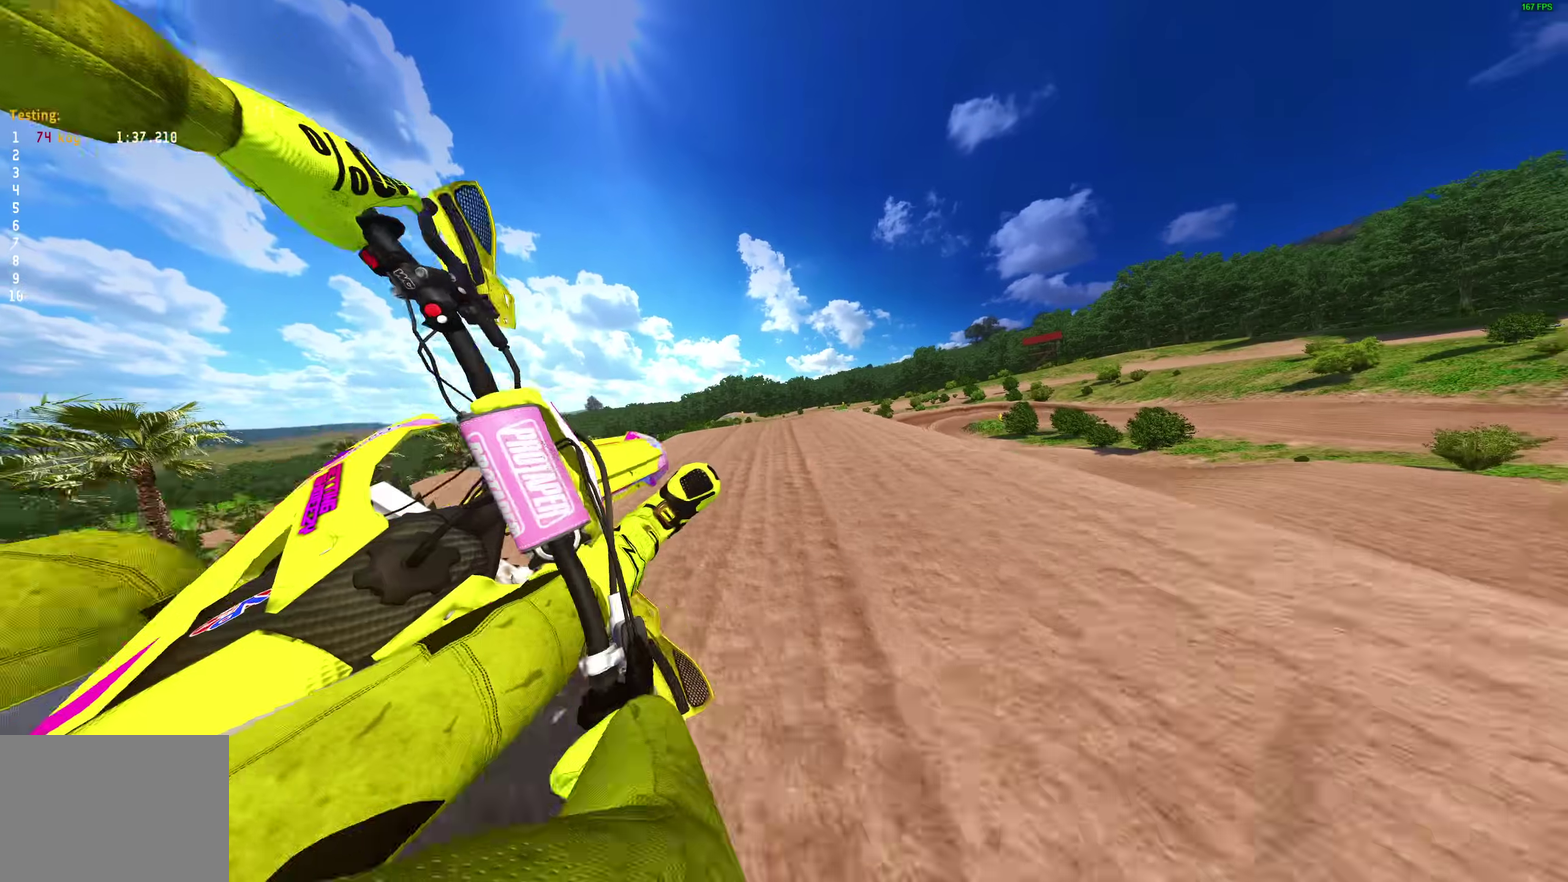
{"dt_ms": 400, "buttons": [], "left_stick": "up-left", "right_stick": "center", "events": [[17, "left_stick", "up-left"], [133, "R2", "down"], [133, "left_stick", "left"], [183, "left_stick", "up-left"], [200, "CROSS", "down"], [300, "CROSS", "up"], [333, "R2", "up"]]}
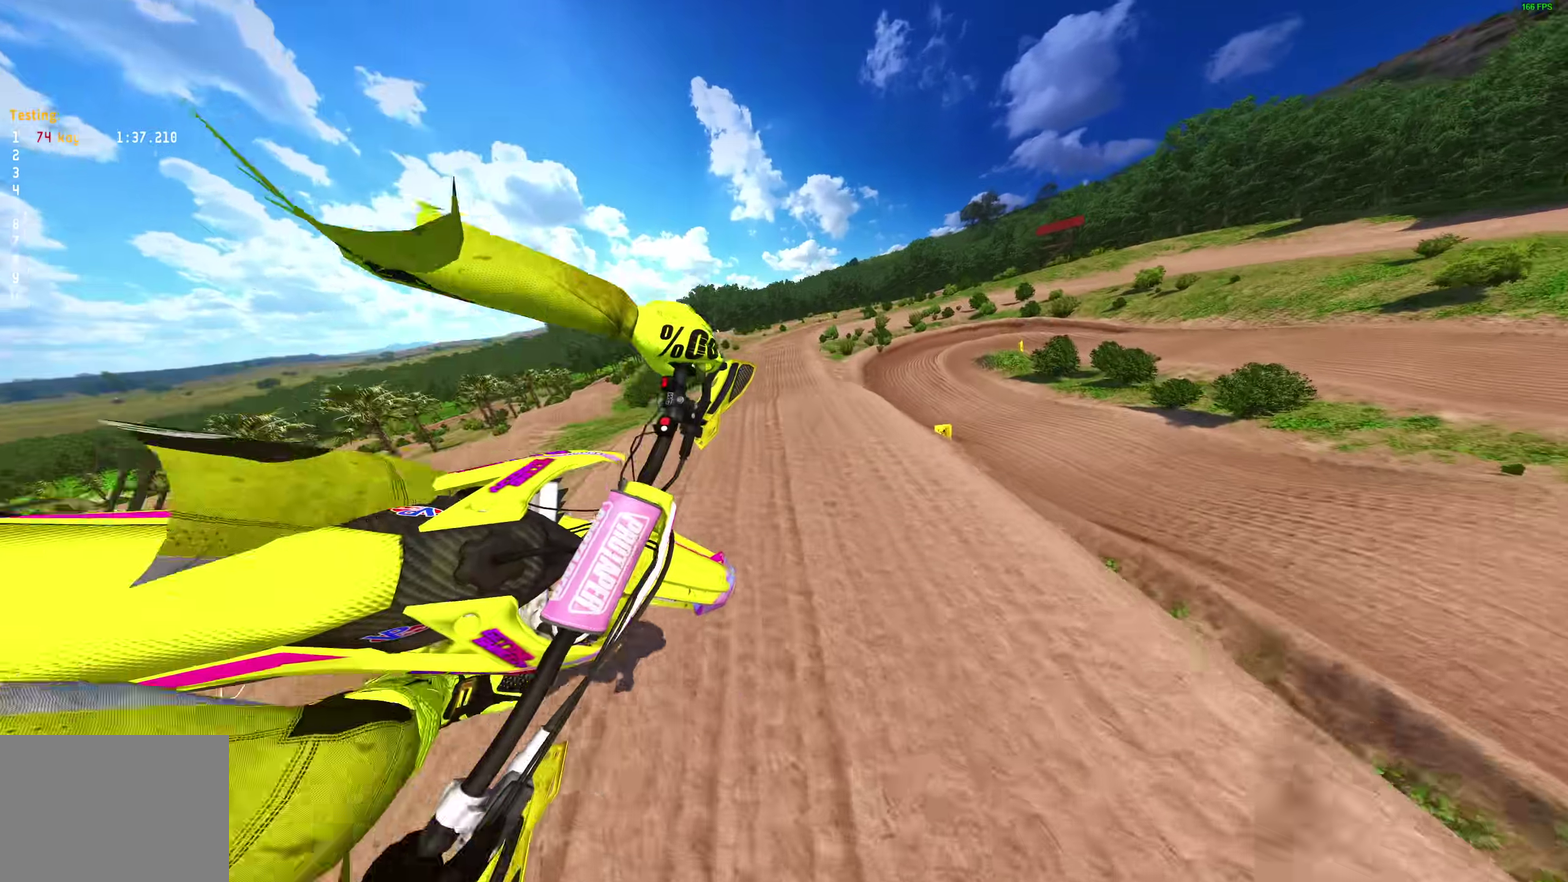
{"dt_ms": 600, "buttons": [], "left_stick": "center", "right_stick": "right"}
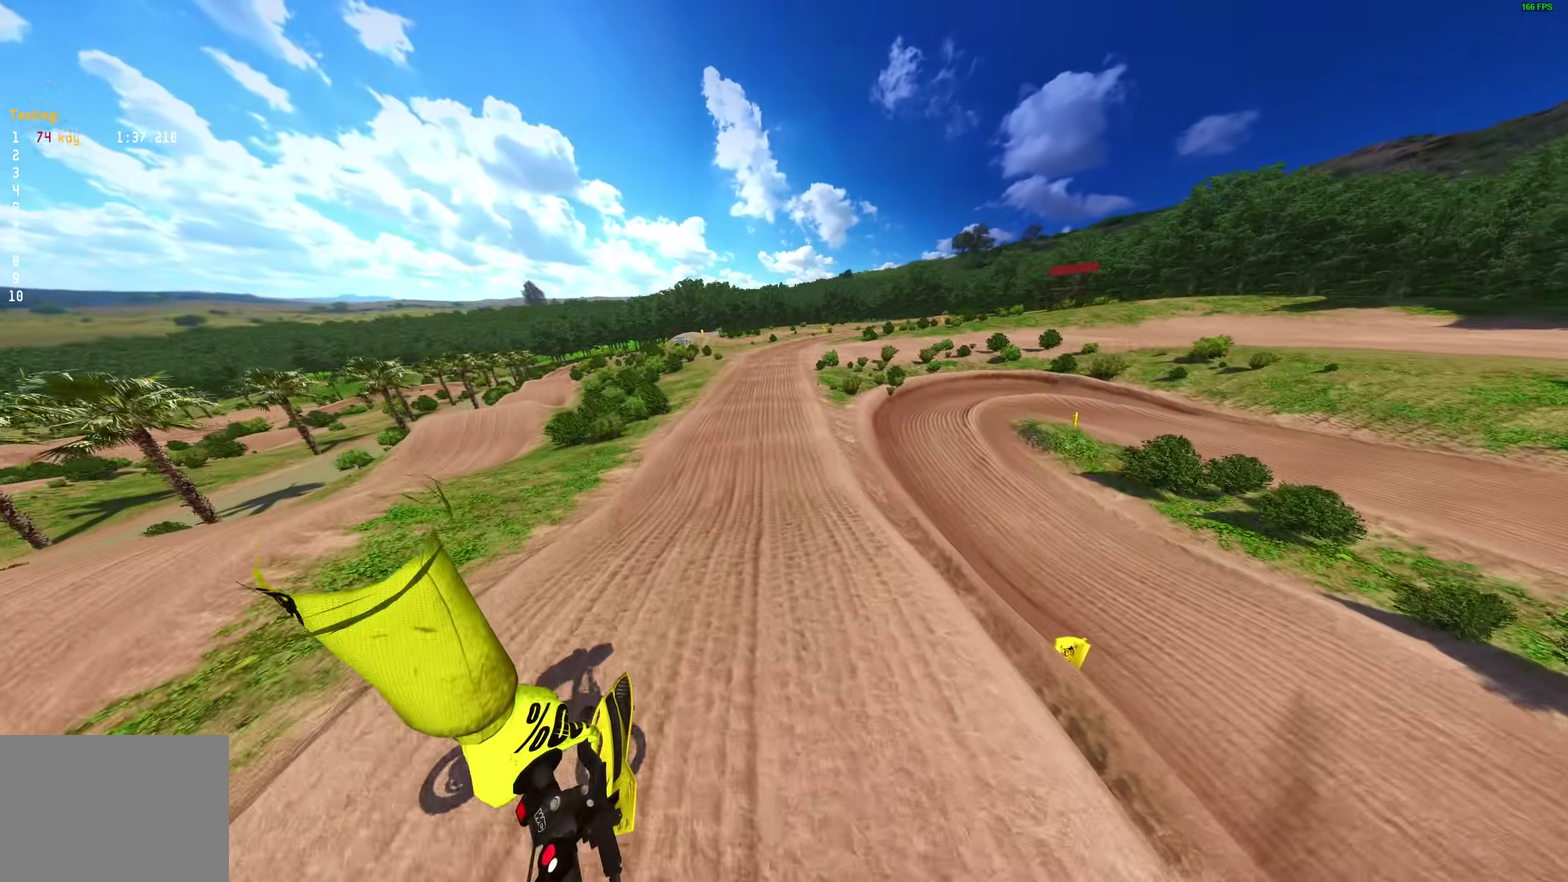
{"dt_ms": 400, "buttons": ["R2"], "left_stick": "center", "right_stick": "up-right", "events": [[217, "R2", "down"], [217, "right_stick", "up-right"]]}
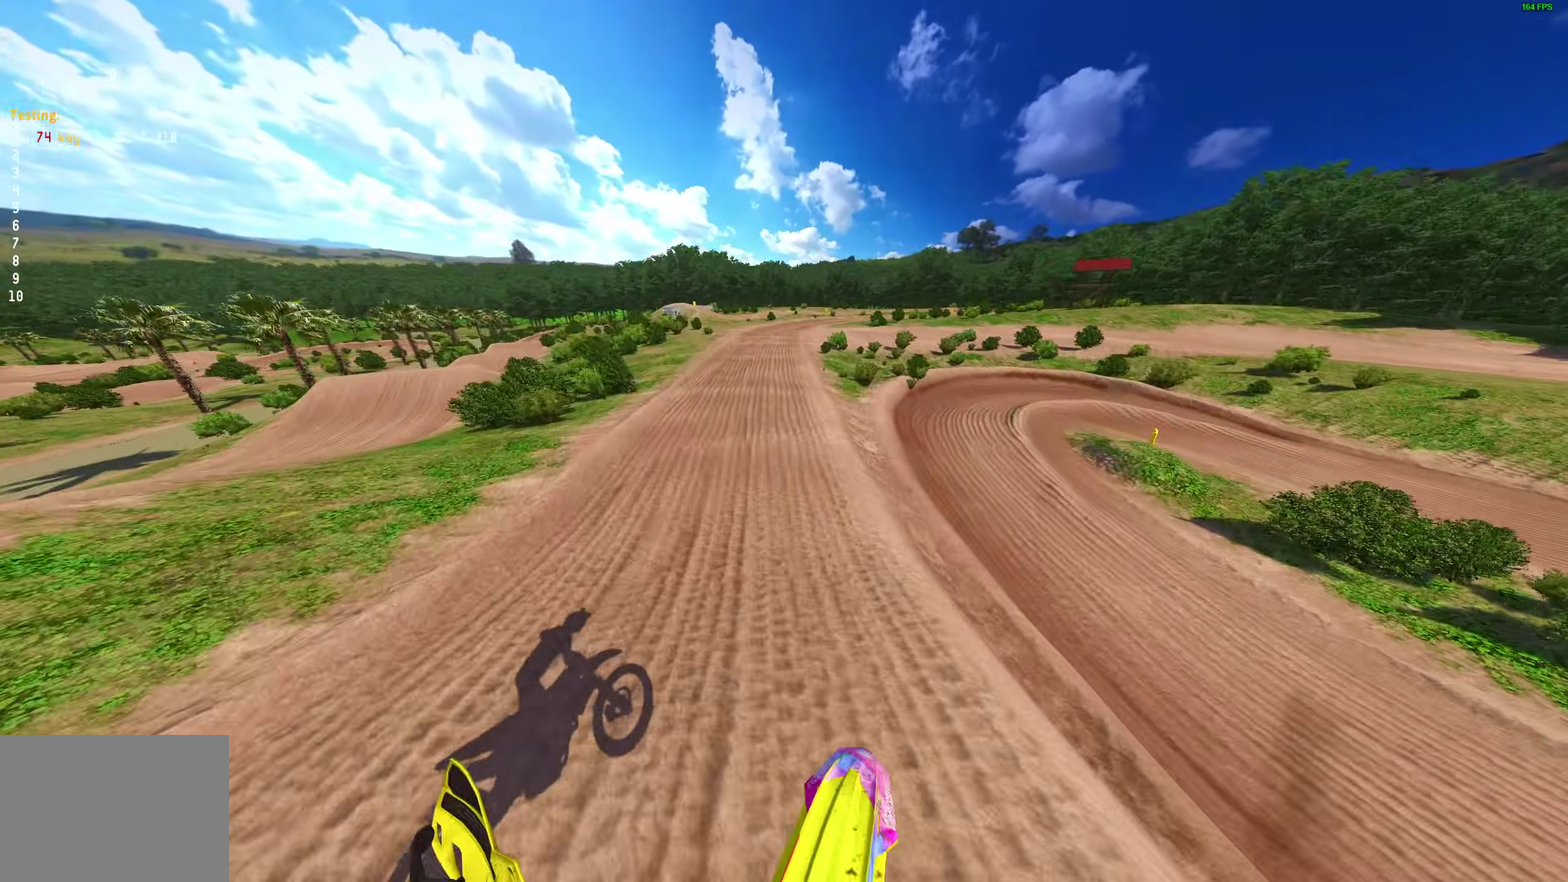
{"dt_ms": 600, "buttons": ["R2"], "left_stick": "up", "right_stick": "right", "events": [[117, "left_stick", "right"], [317, "left_stick", "center"], [433, "right_stick", "right"], [483, "left_stick", "up"]]}
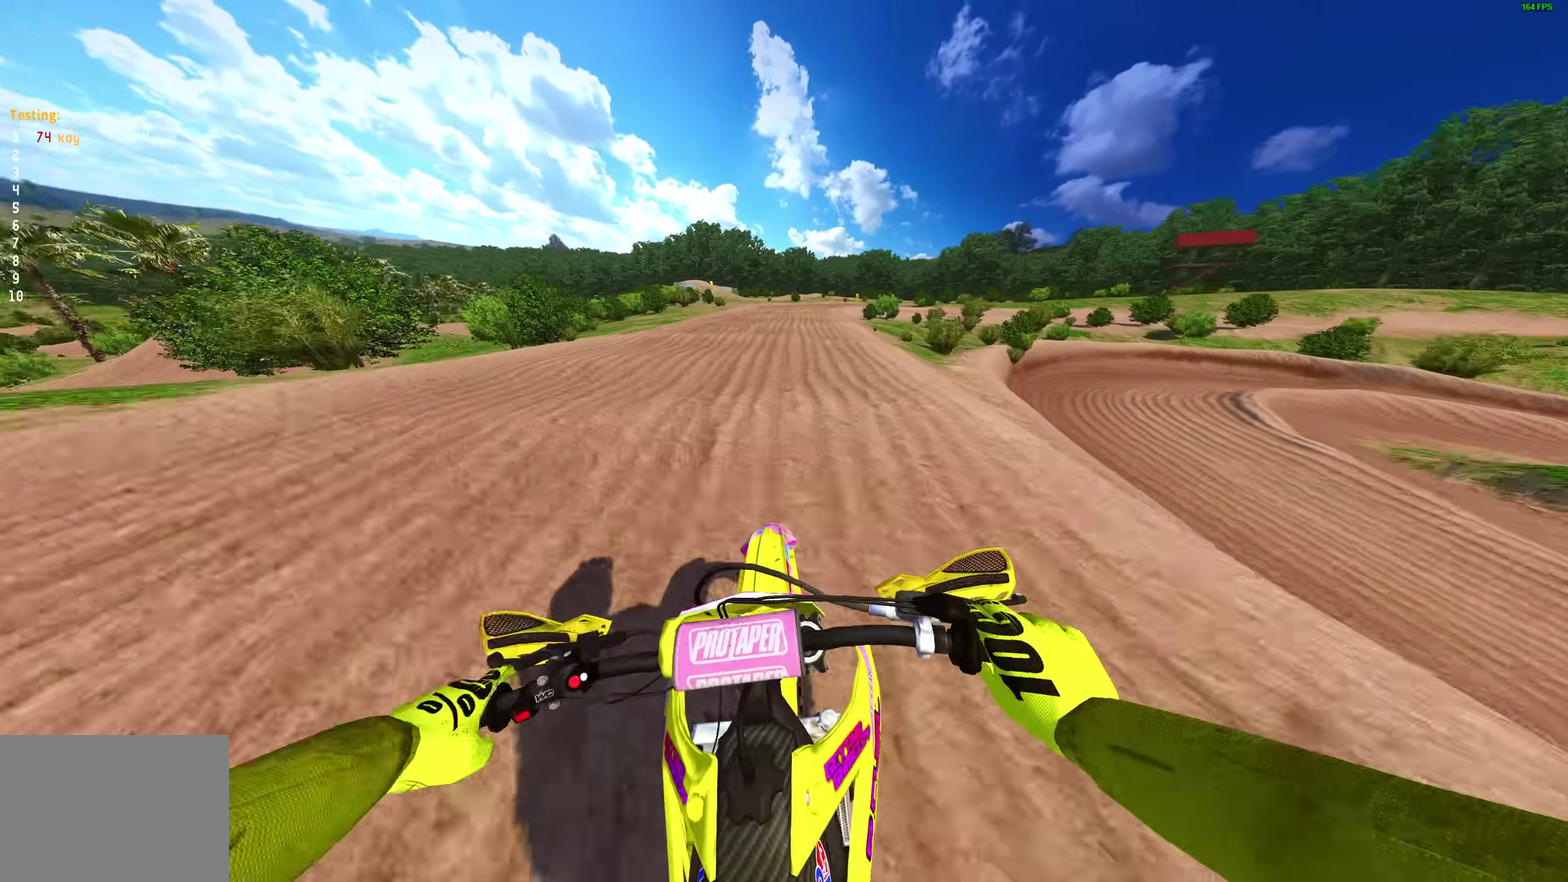
{"dt_ms": 400, "buttons": [], "left_stick": "right", "right_stick": "up-right", "events": [[33, "right_stick", "up-right"], [67, "left_stick", "center"], [133, "left_stick", "up-right"], [350, "R2", "up"], [400, "left_stick", "right"]]}
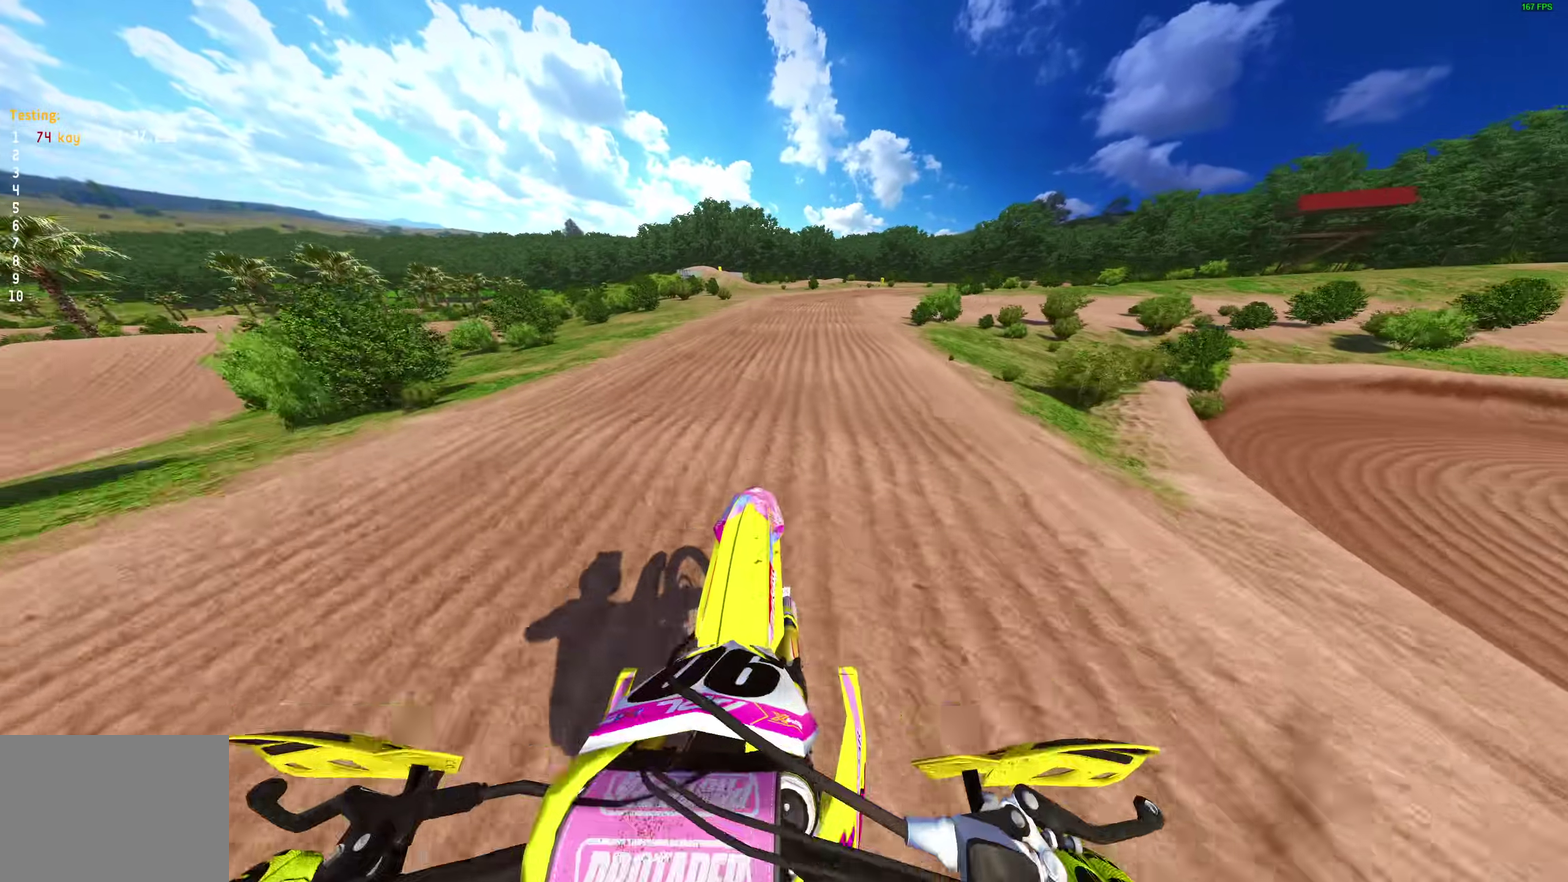
{"dt_ms": 600, "buttons": ["R2"], "left_stick": "right", "right_stick": "center", "events": [[200, "left_stick", "up-right"], [217, "R2", "down"], [267, "right_stick", "up"], [400, "left_stick", "right"], [533, "right_stick", "center"]]}
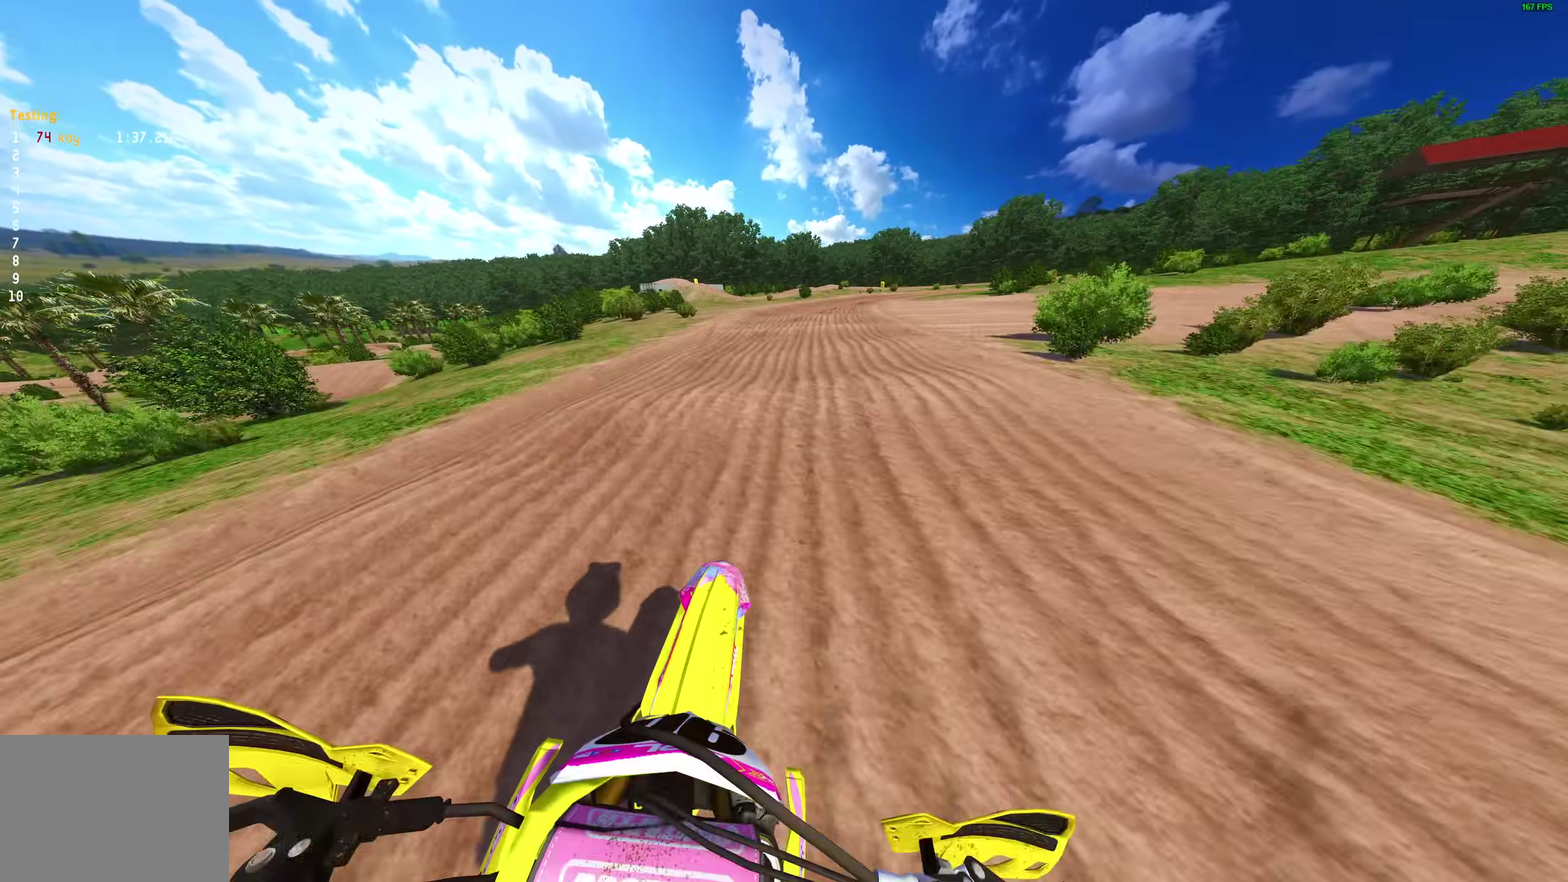
{"dt_ms": 400, "buttons": ["R2"], "left_stick": "right", "right_stick": "center"}